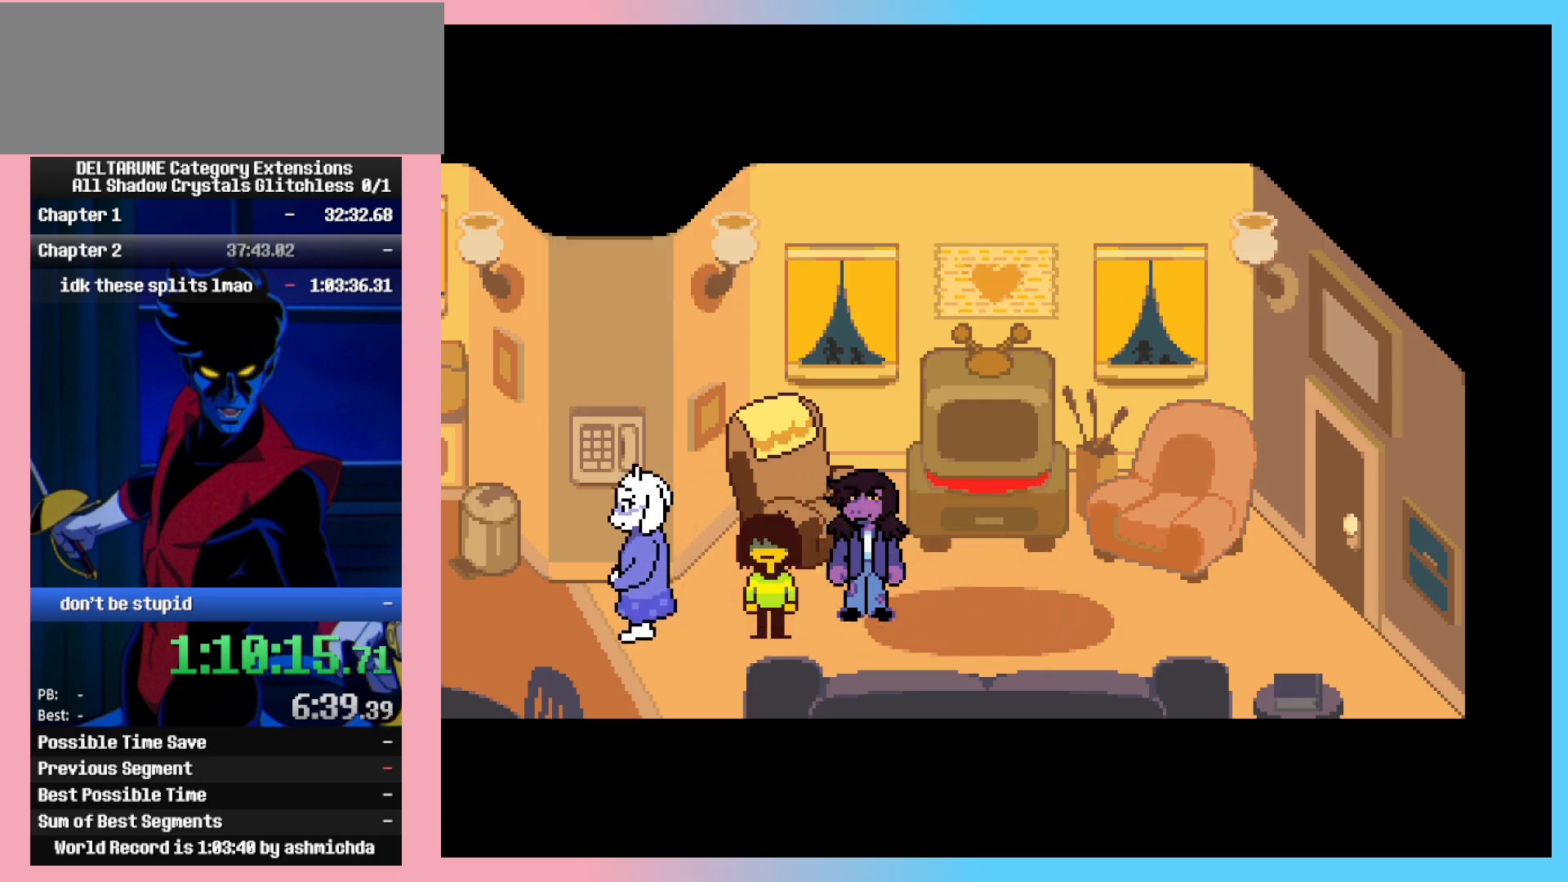
Gameplay with keyboard; each line is a JSON object with the keys held at the frame after it. "events" lists presses ("down") and releases ("up") of "c", "ctrl_l", "ctrl_r", "down", "left", "return", "right", "shift_l", "shift_r", "up", "x" and "z" between this image and that frame as [ms after this image, input, new state], when the widget could be followed in between. No other keys are recorded. Mouse input is not recorded.
{"keys": ["ctrl_l", "ctrl_r"], "events": []}
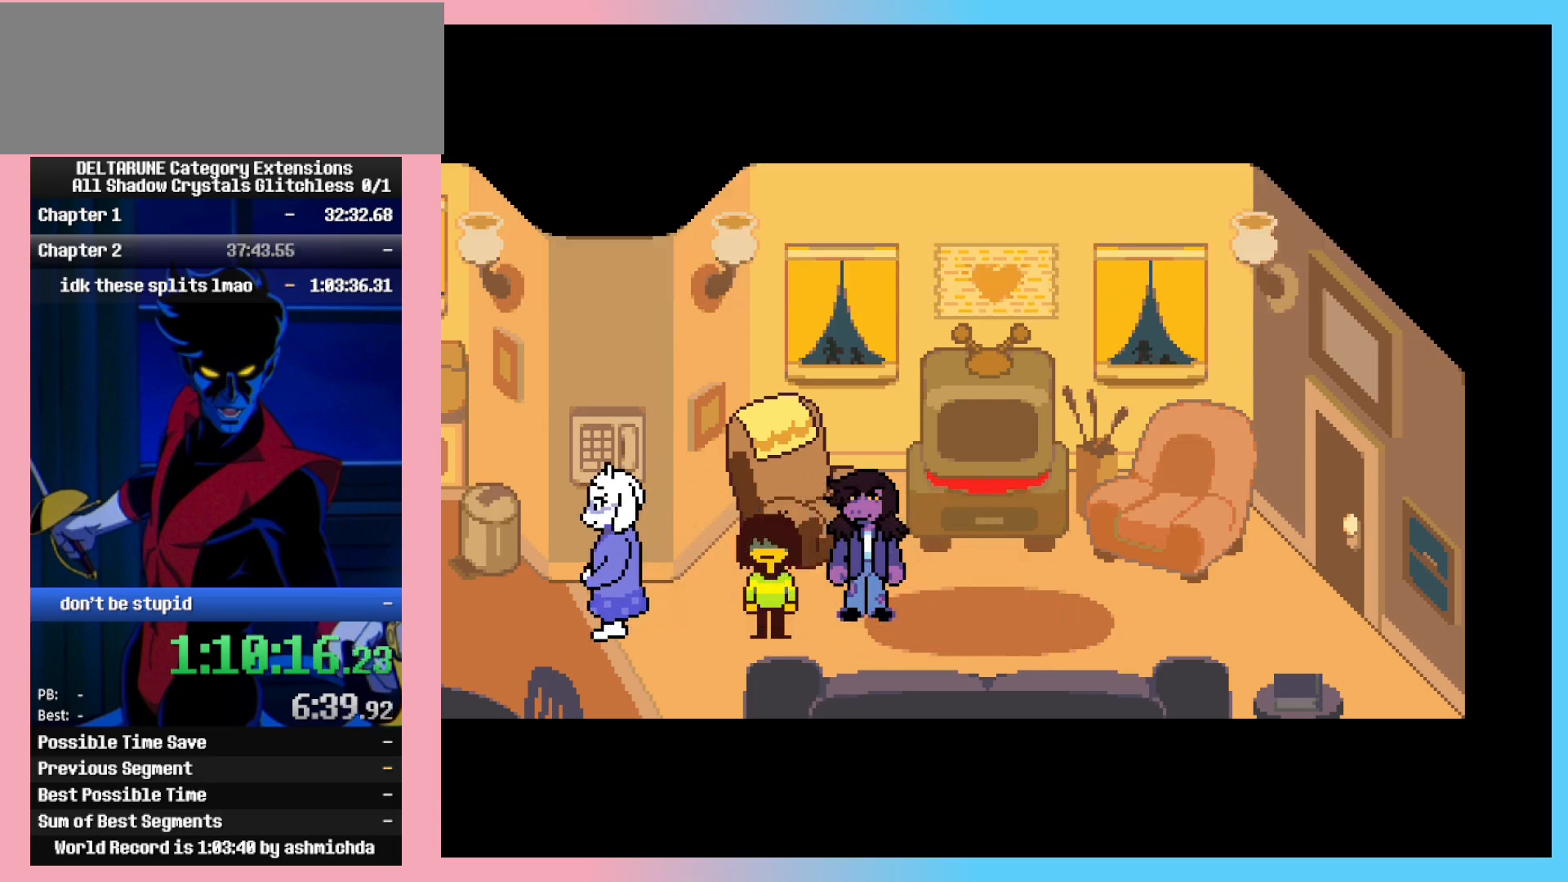
{"keys": ["ctrl_l", "ctrl_r"], "events": []}
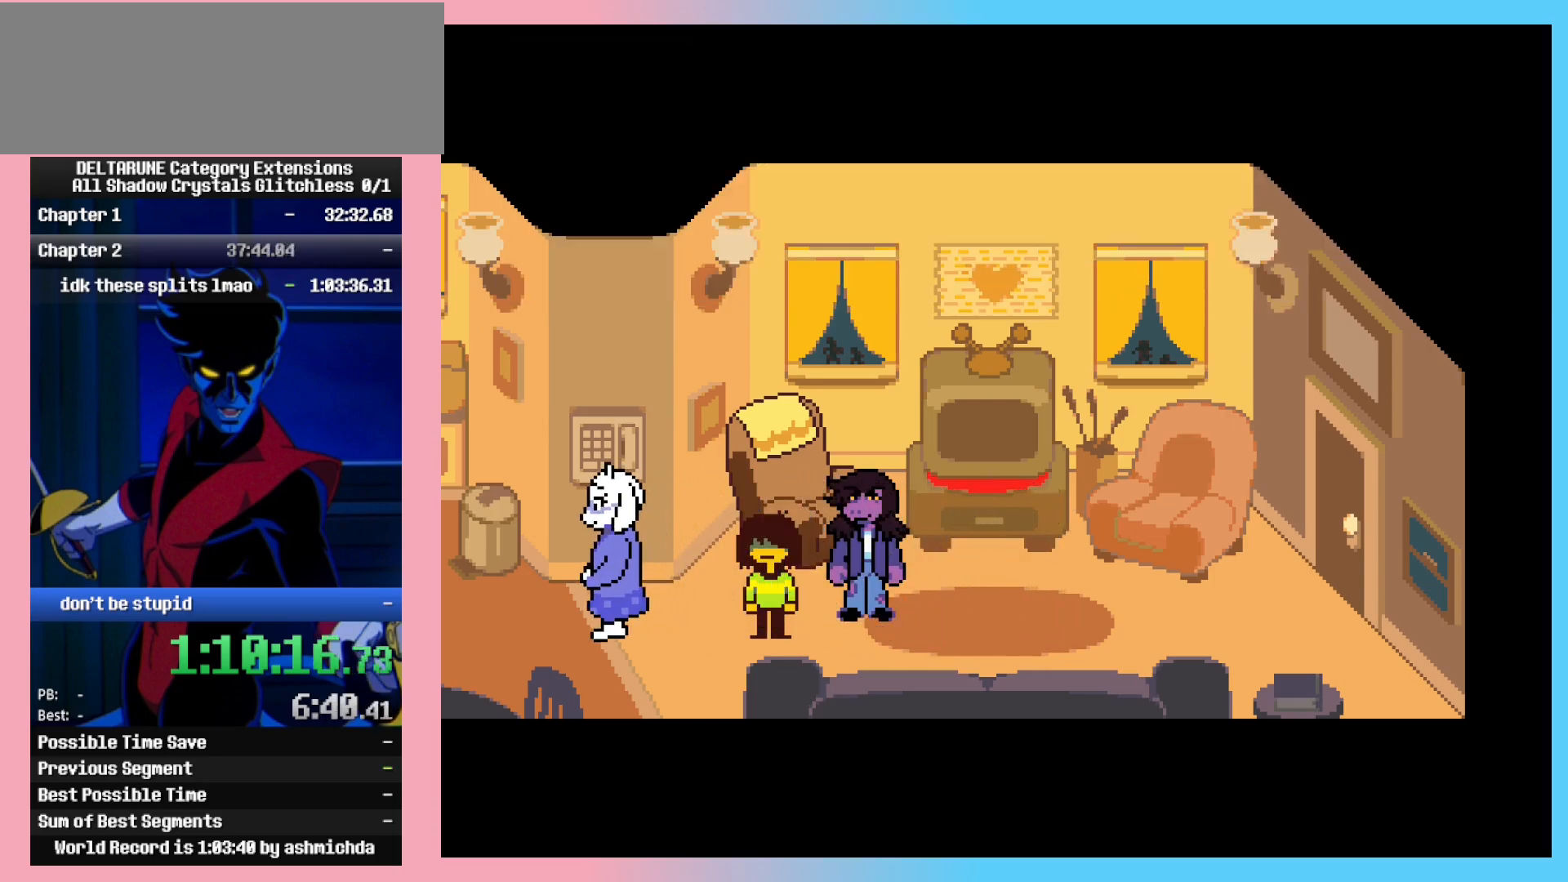
{"keys": ["ctrl_l", "ctrl_r"], "events": []}
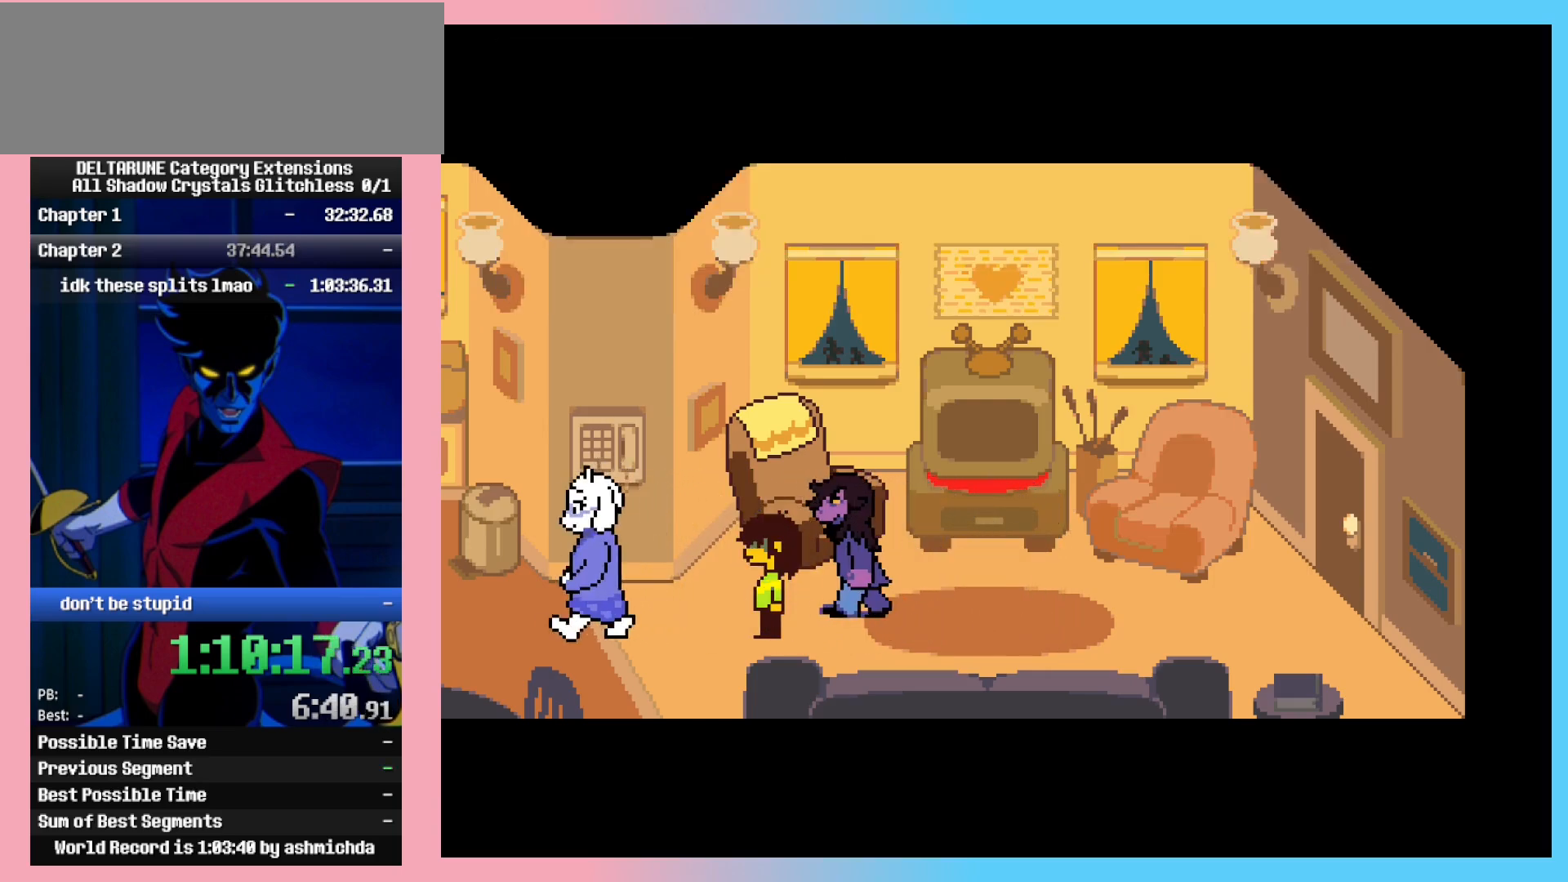
{"keys": ["ctrl_l", "ctrl_r"], "events": []}
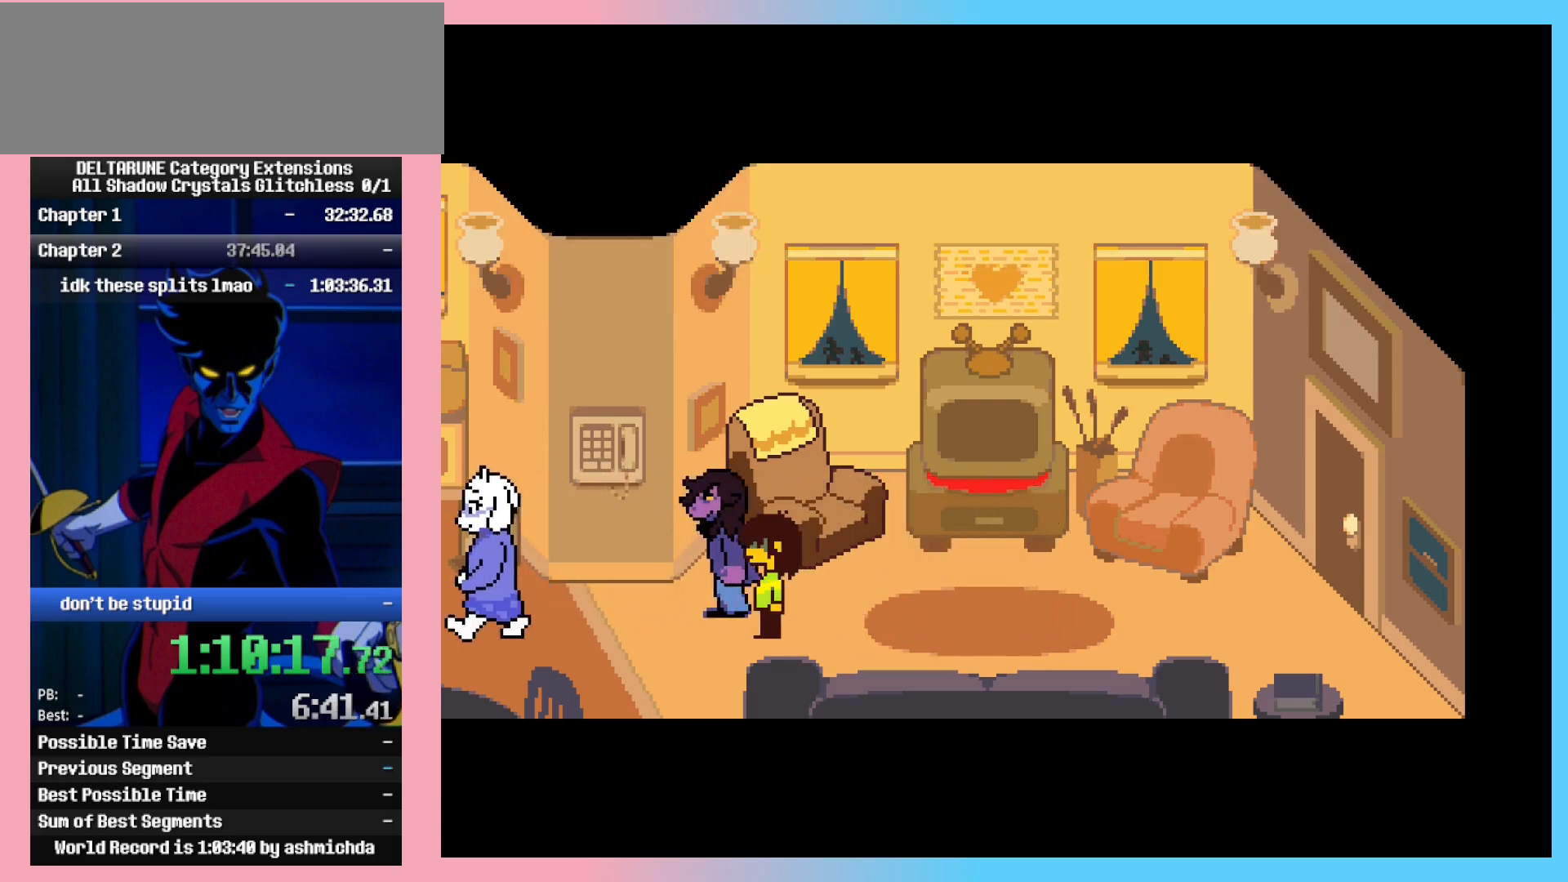
{"keys": ["ctrl_l", "ctrl_r"], "events": []}
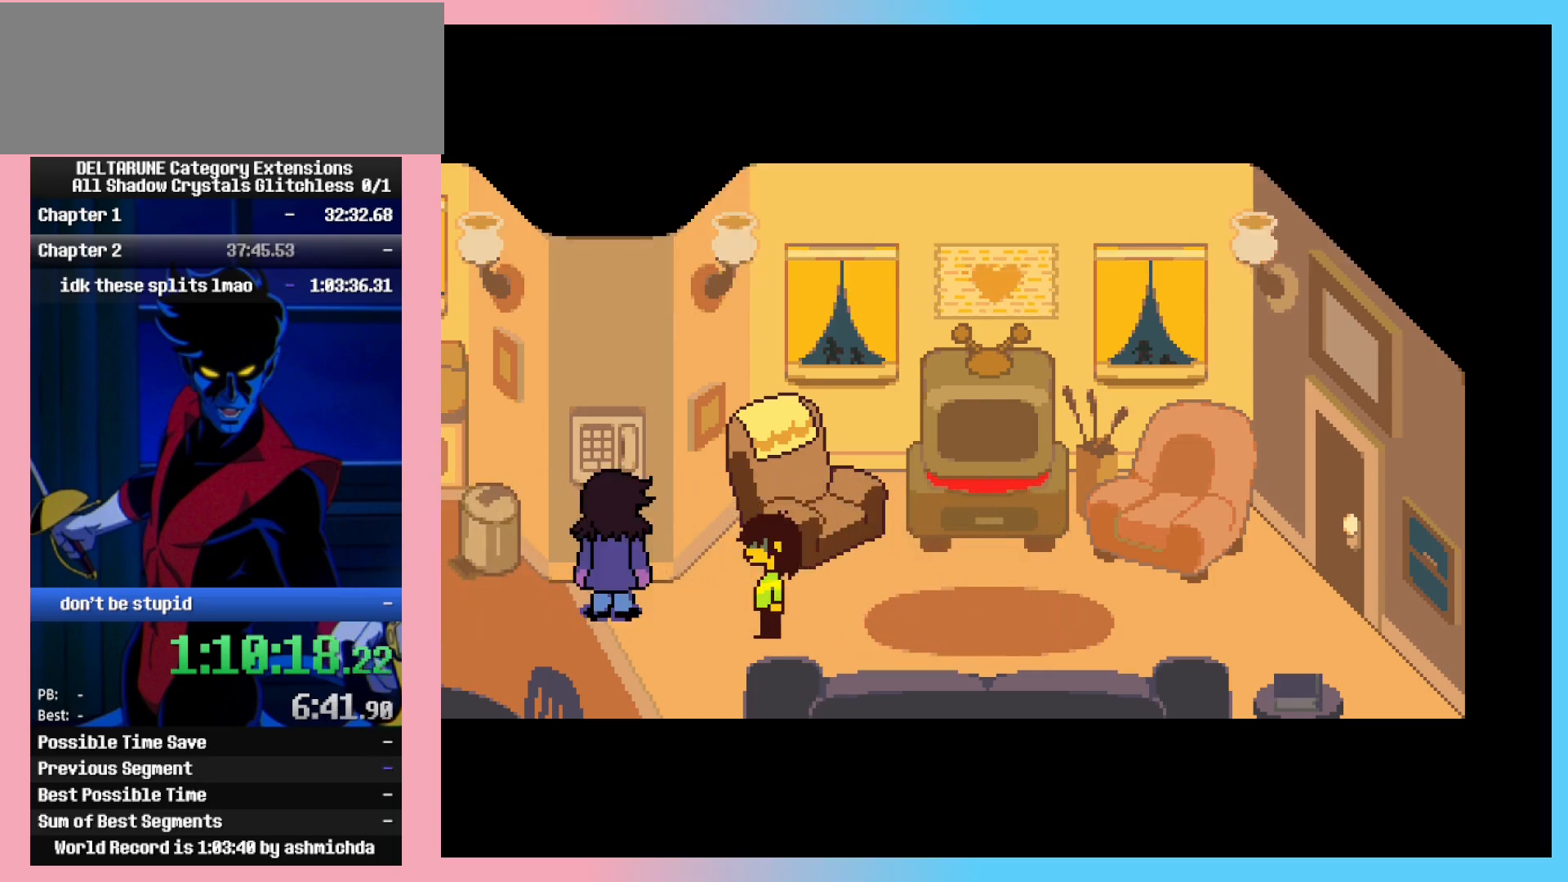
{"keys": ["ctrl_l", "ctrl_r"], "events": []}
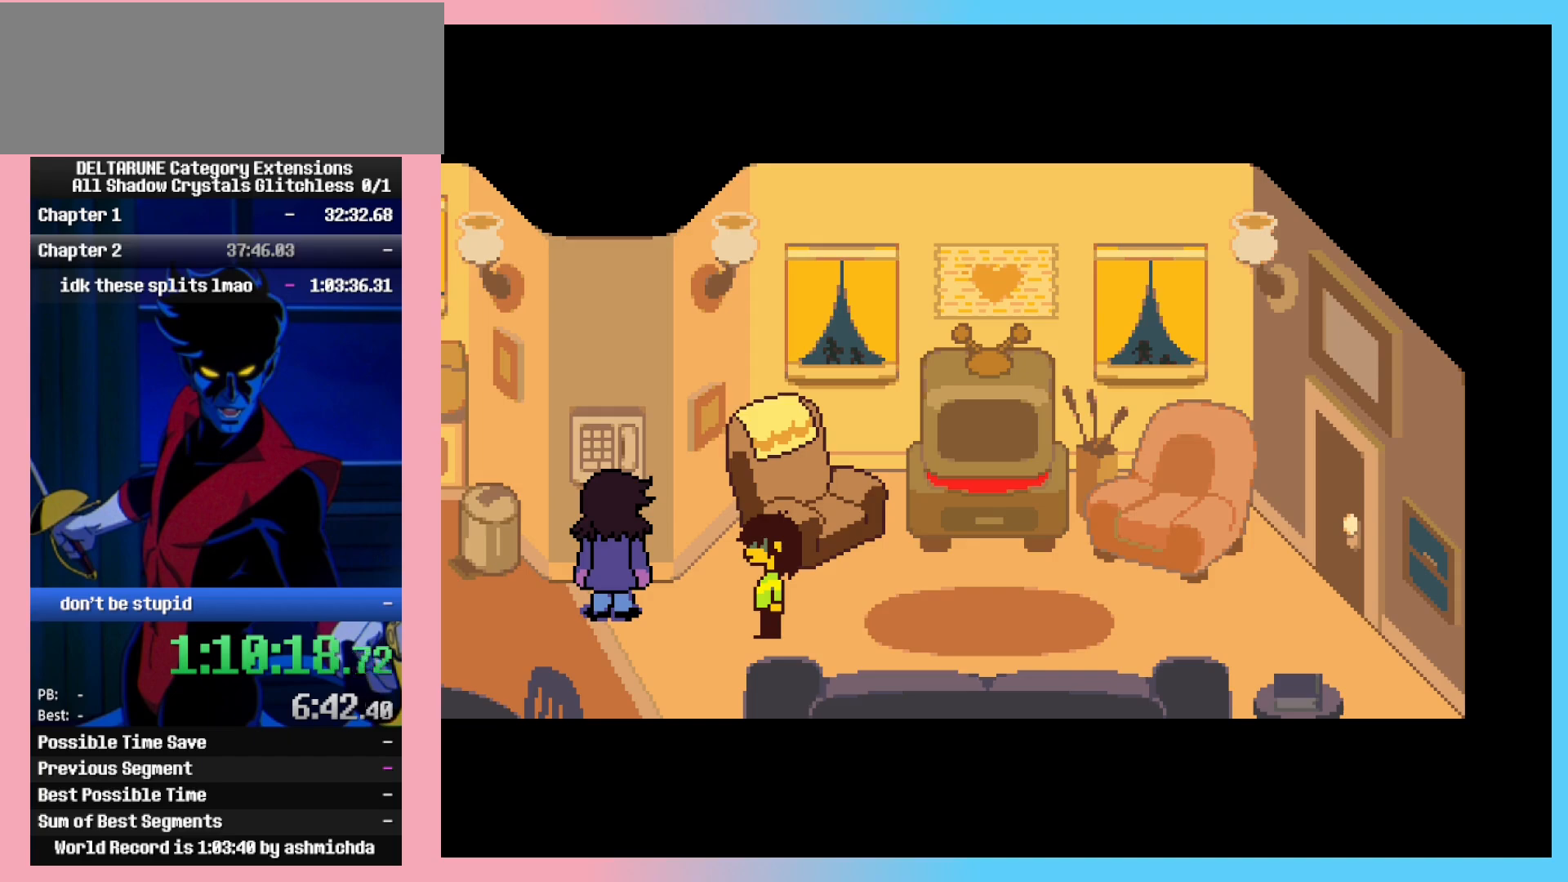
{"keys": ["ctrl_l", "ctrl_r"], "events": []}
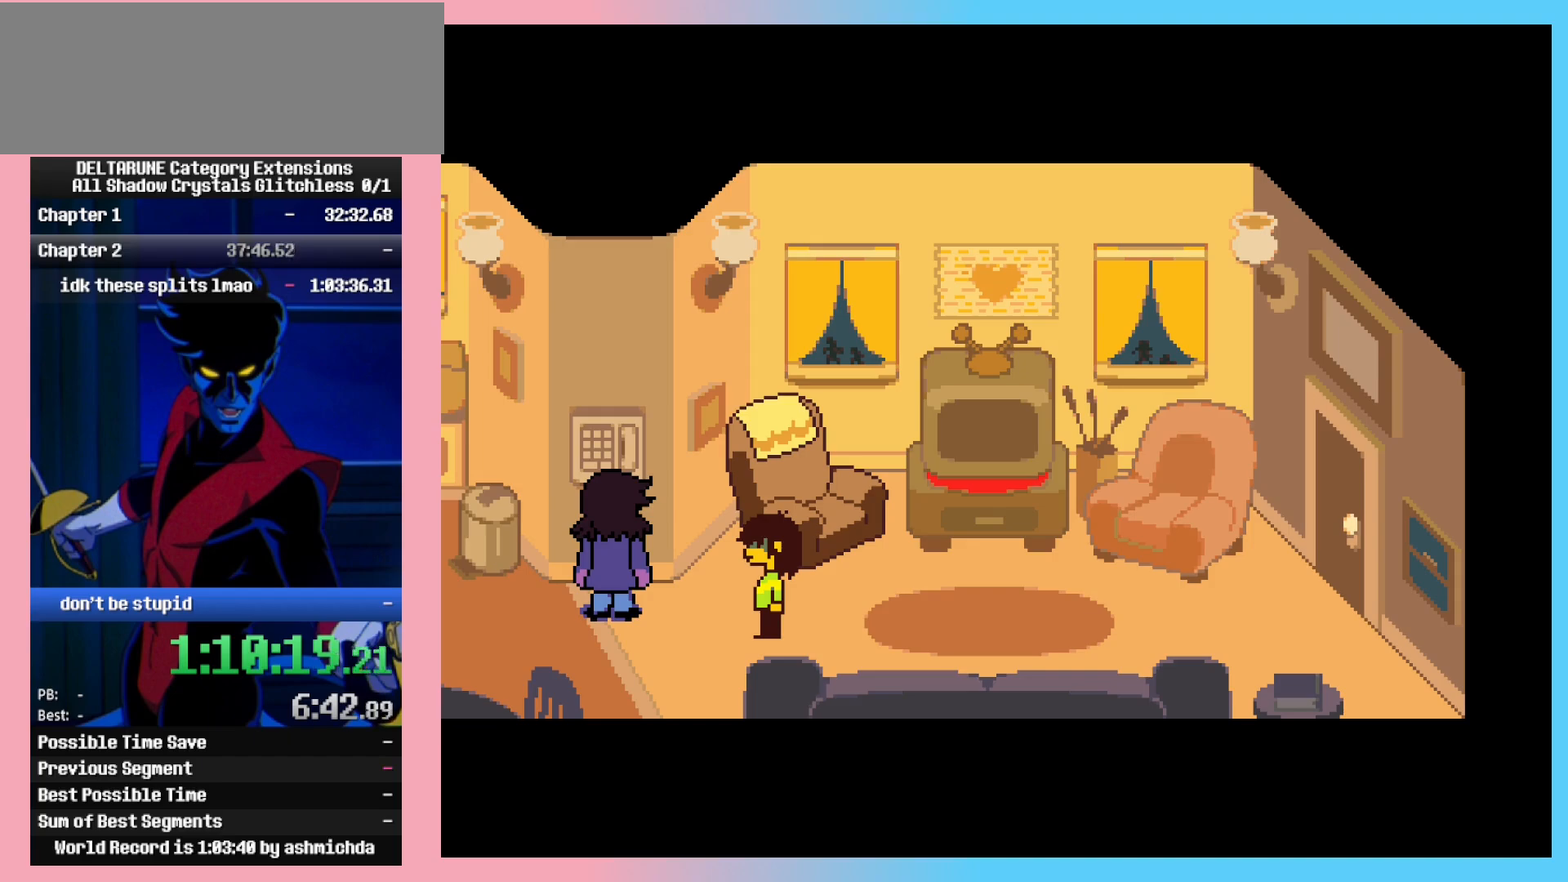
{"keys": ["ctrl_l", "ctrl_r"], "events": []}
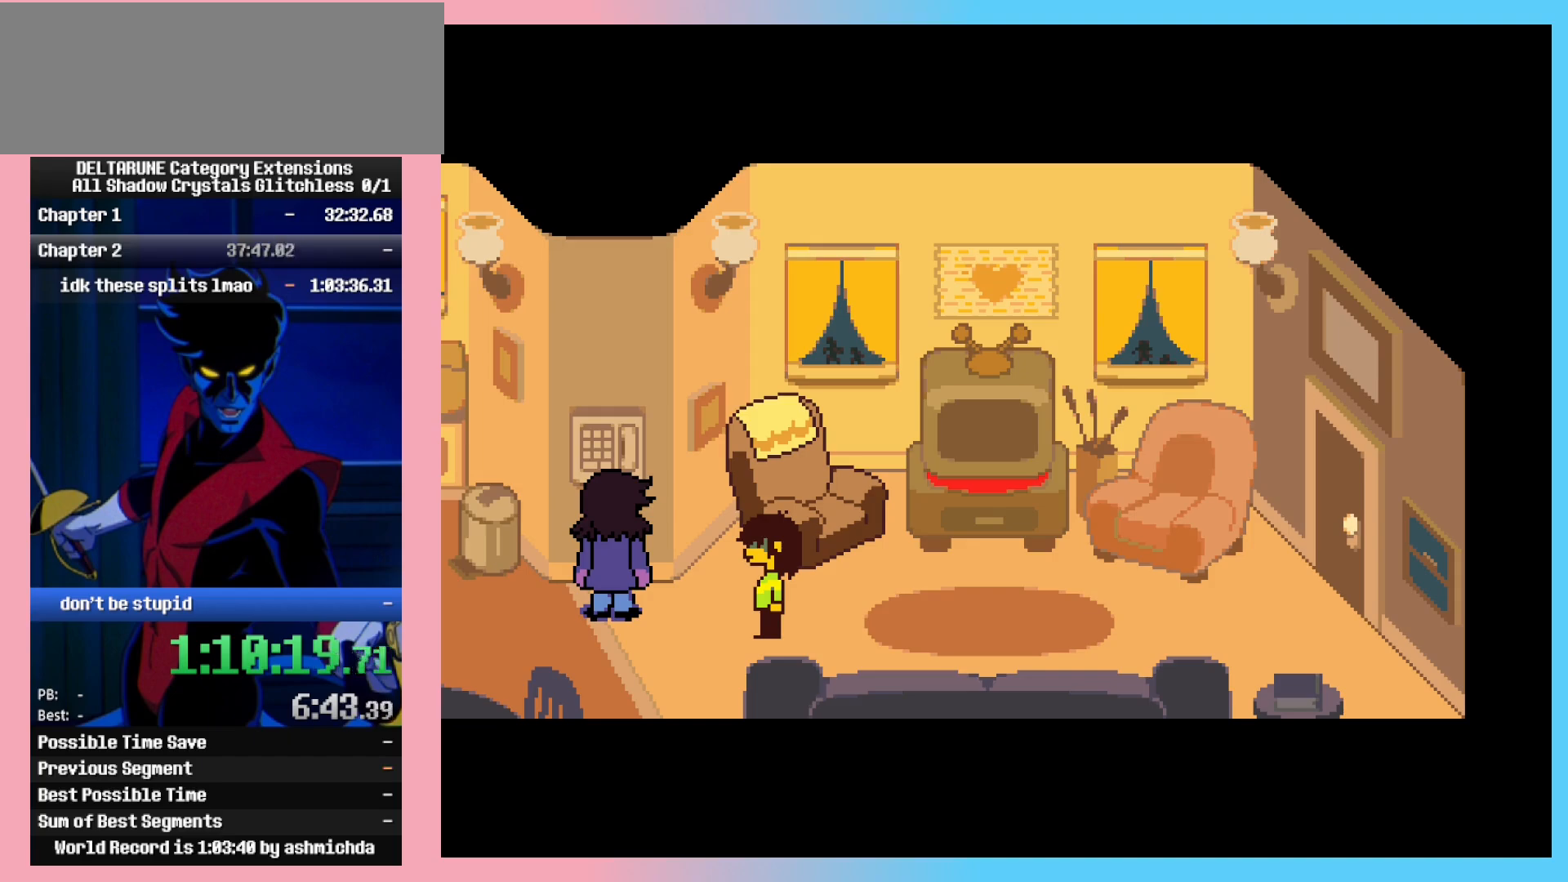
{"keys": ["ctrl_l", "ctrl_r"], "events": []}
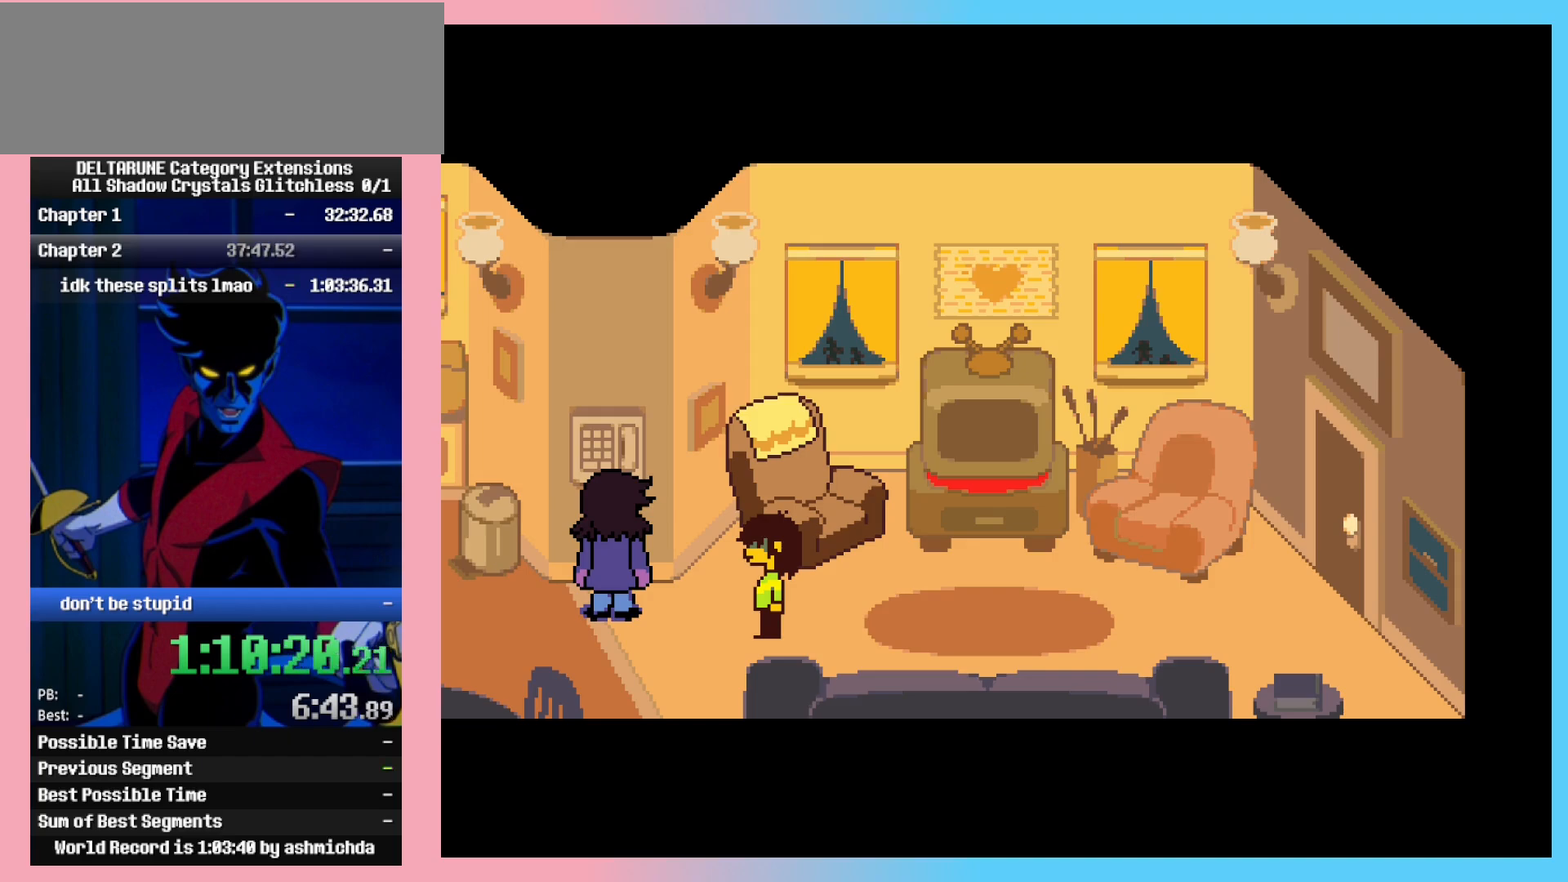
{"keys": ["ctrl_l", "ctrl_r"], "events": []}
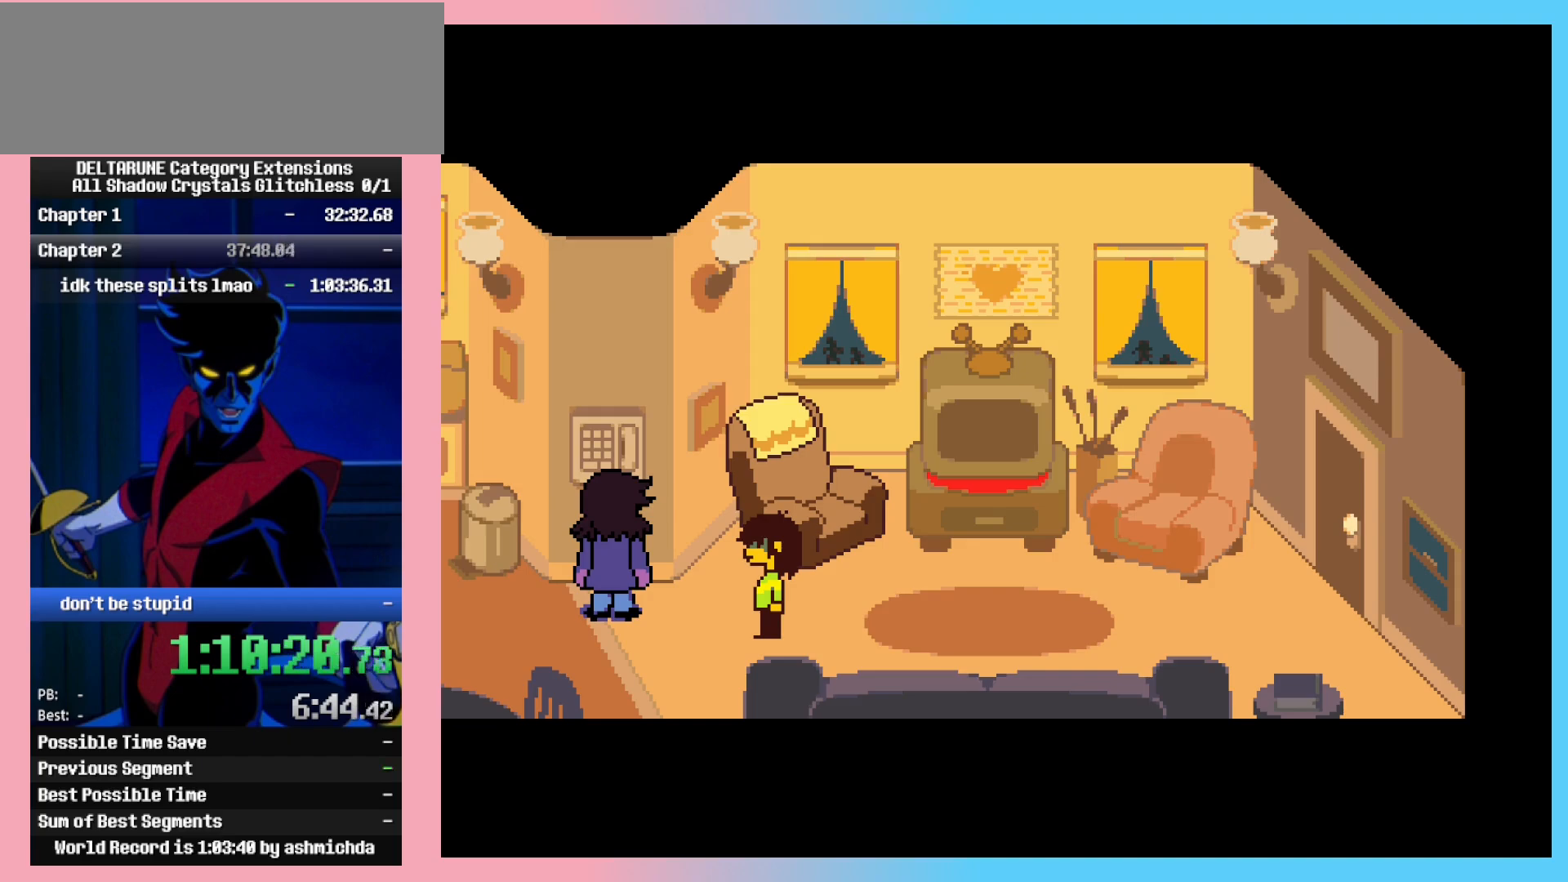
{"keys": ["ctrl_l", "ctrl_r"], "events": []}
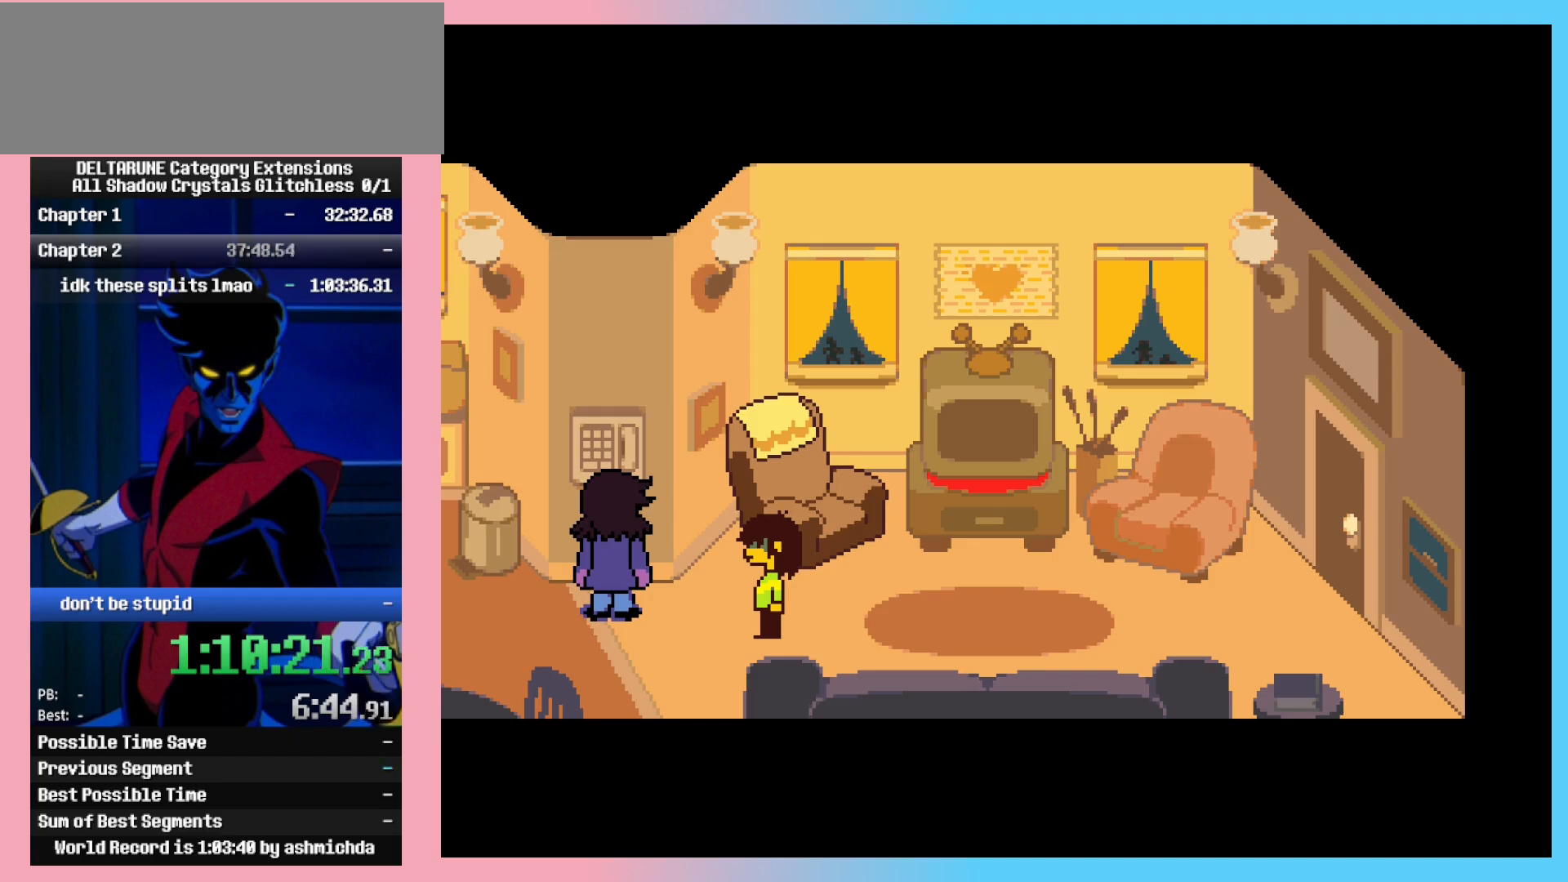
{"keys": ["ctrl_l", "ctrl_r"], "events": []}
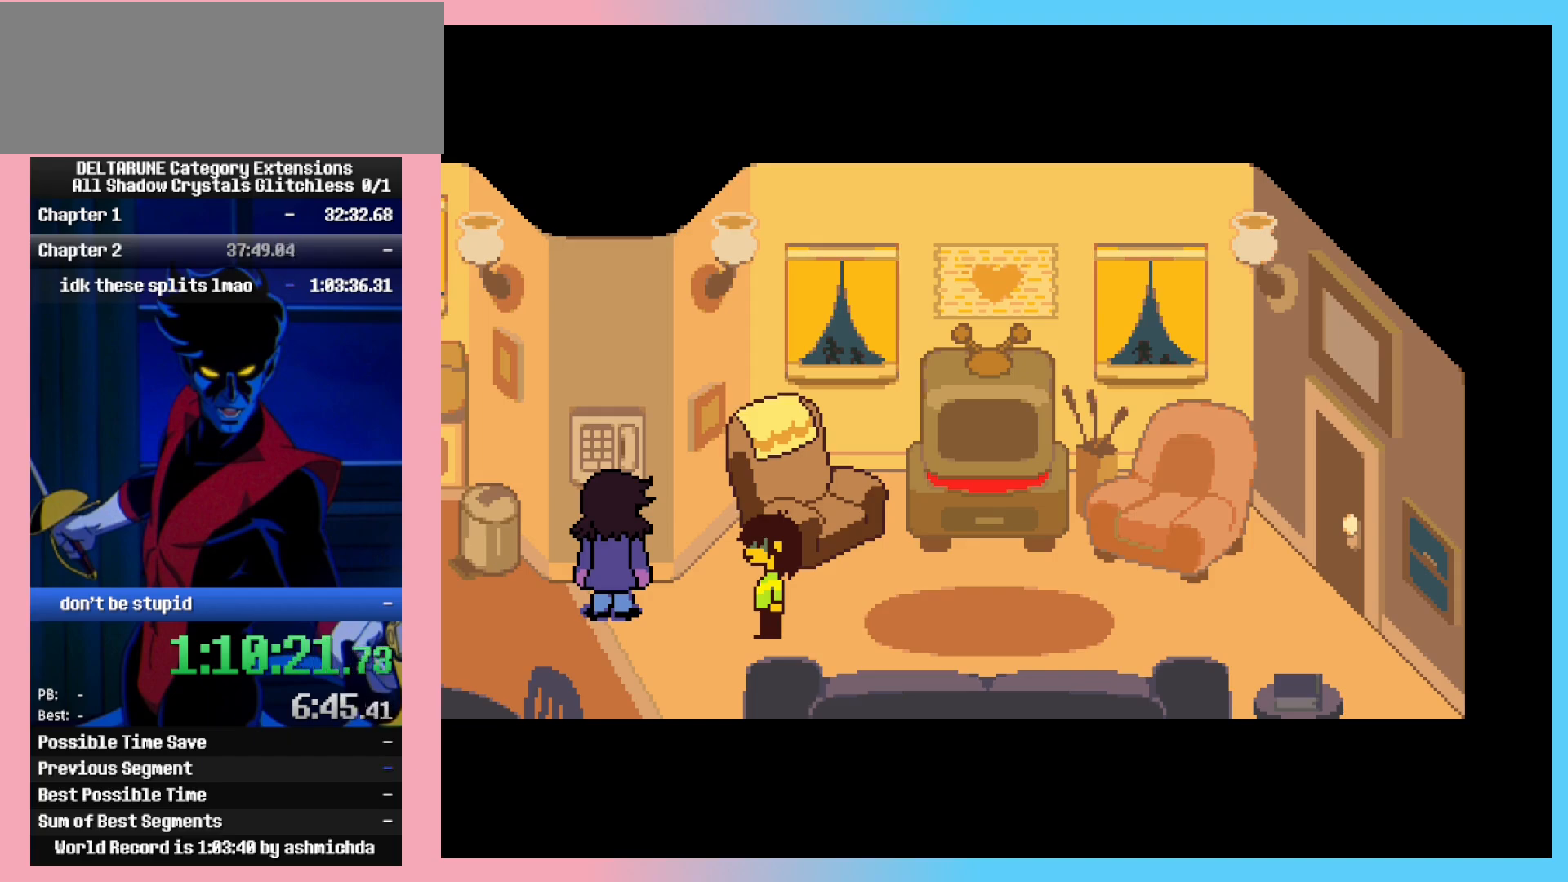
{"keys": ["ctrl_l", "ctrl_r"], "events": []}
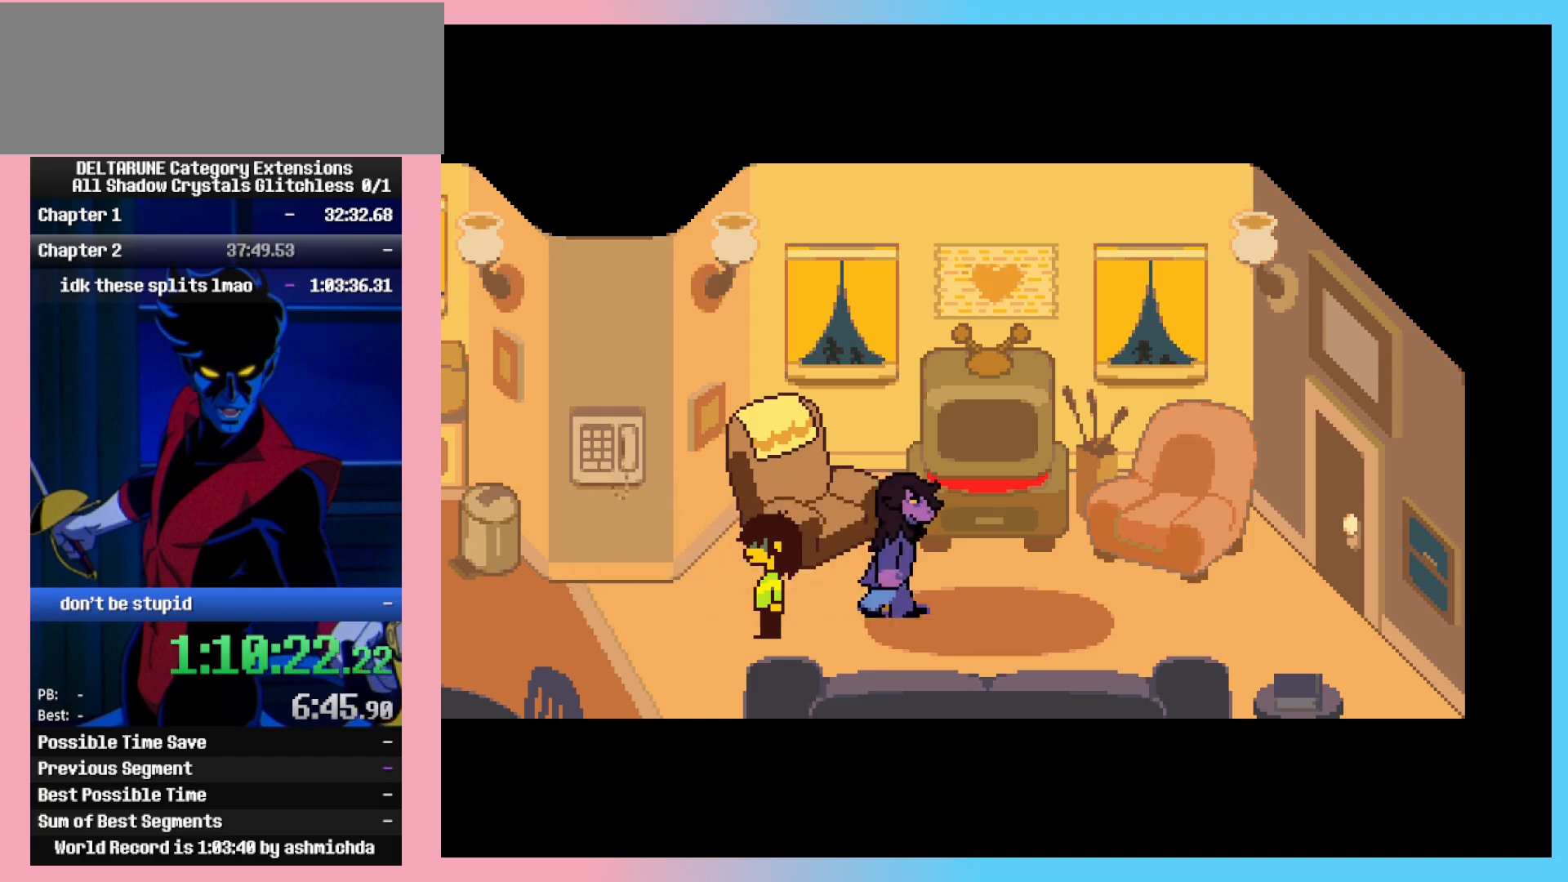
{"keys": ["ctrl_l", "ctrl_r"], "events": []}
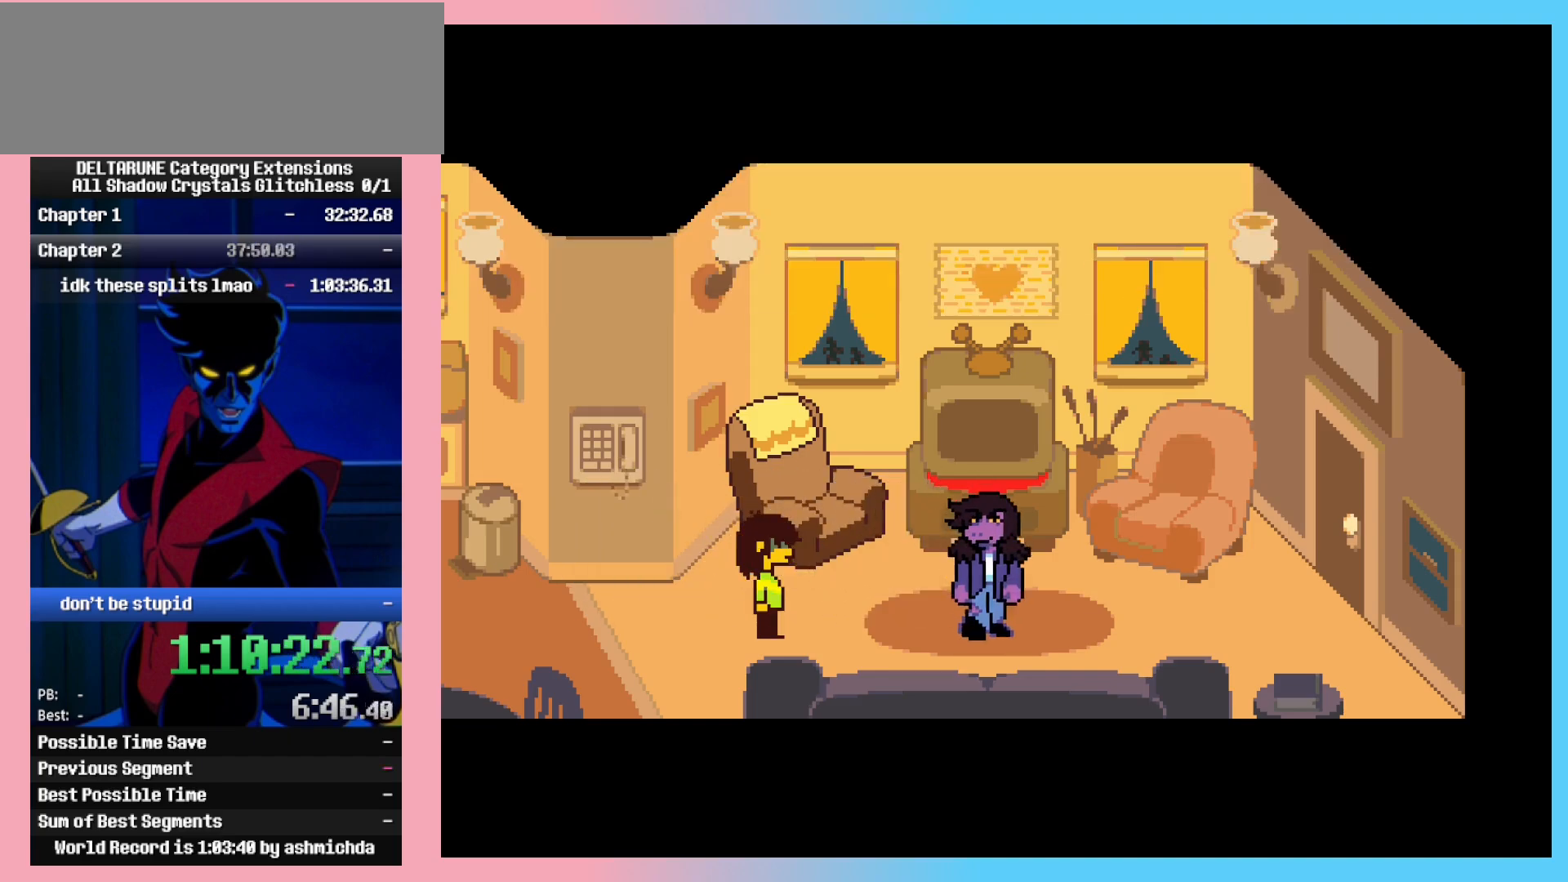
{"keys": ["ctrl_l", "ctrl_r"], "events": []}
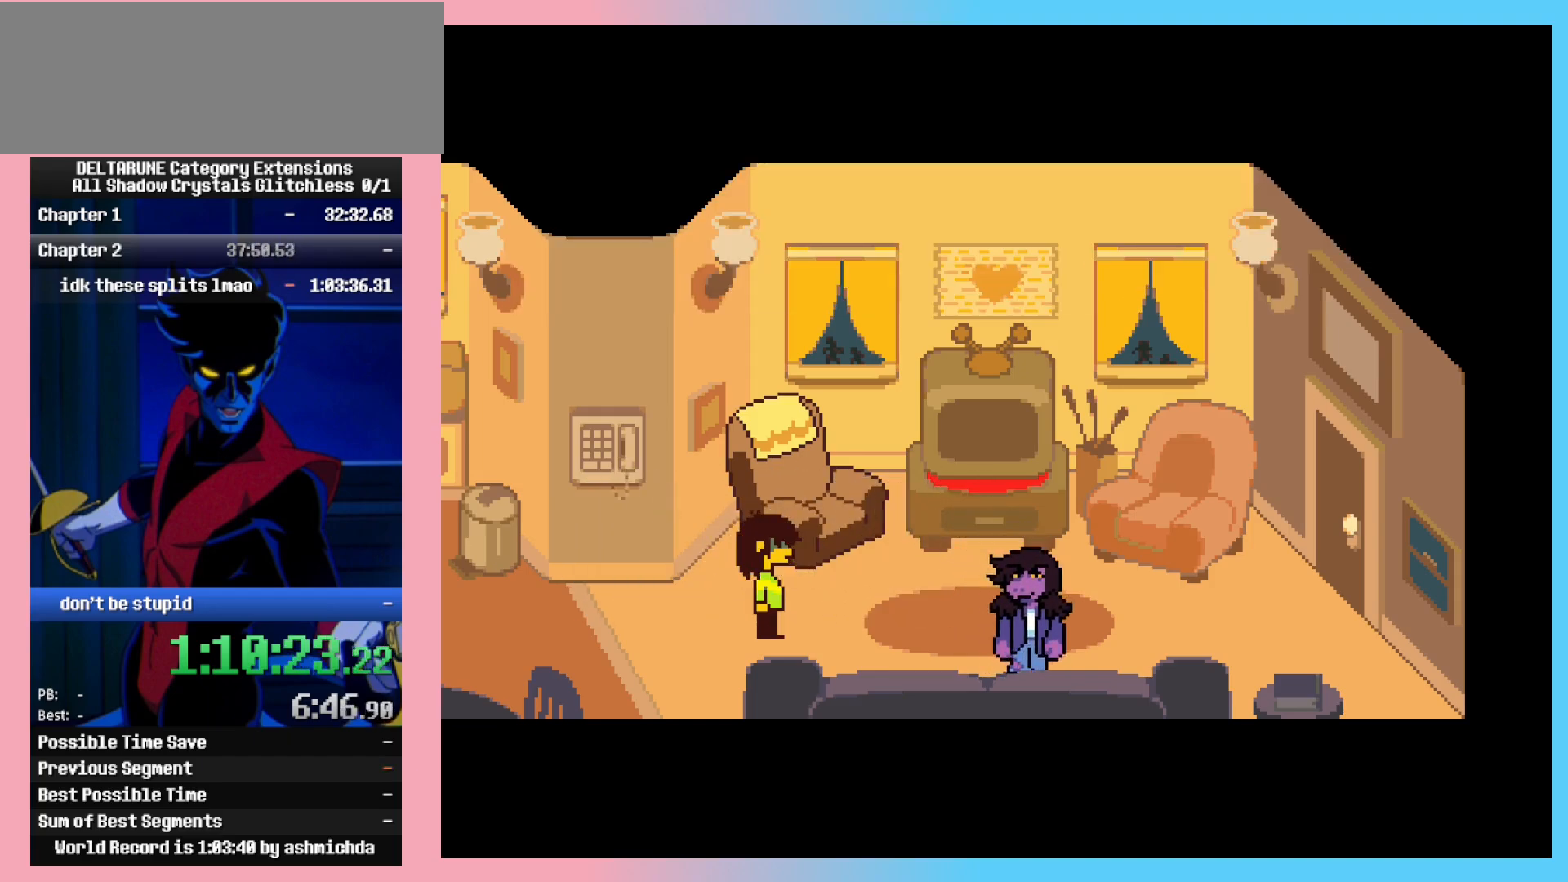
{"keys": ["ctrl_l", "ctrl_r"], "events": []}
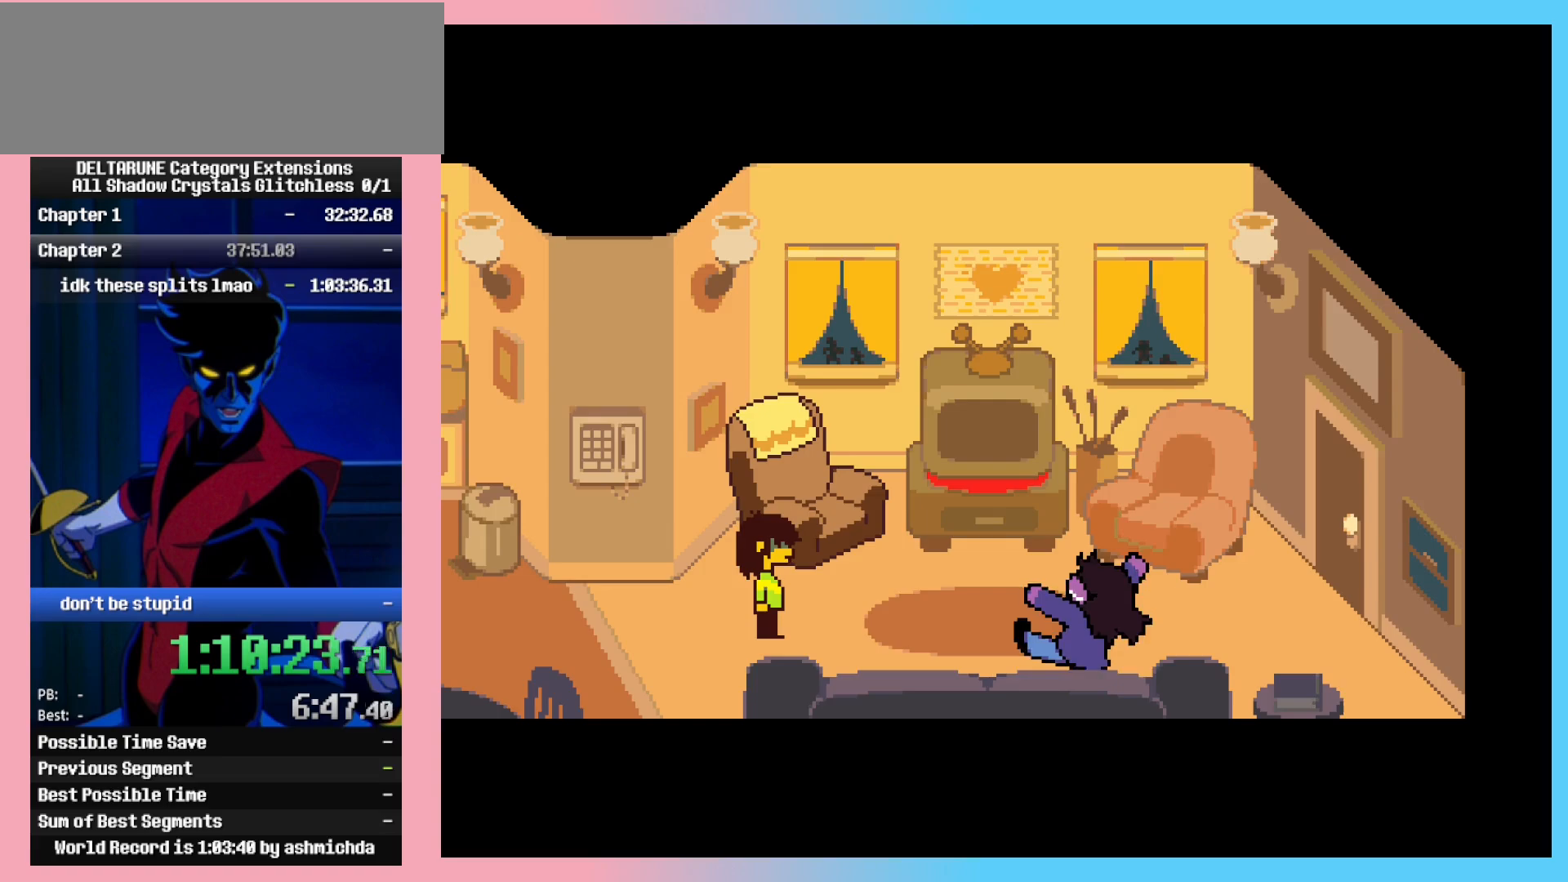
{"keys": ["ctrl_l", "ctrl_r"], "events": []}
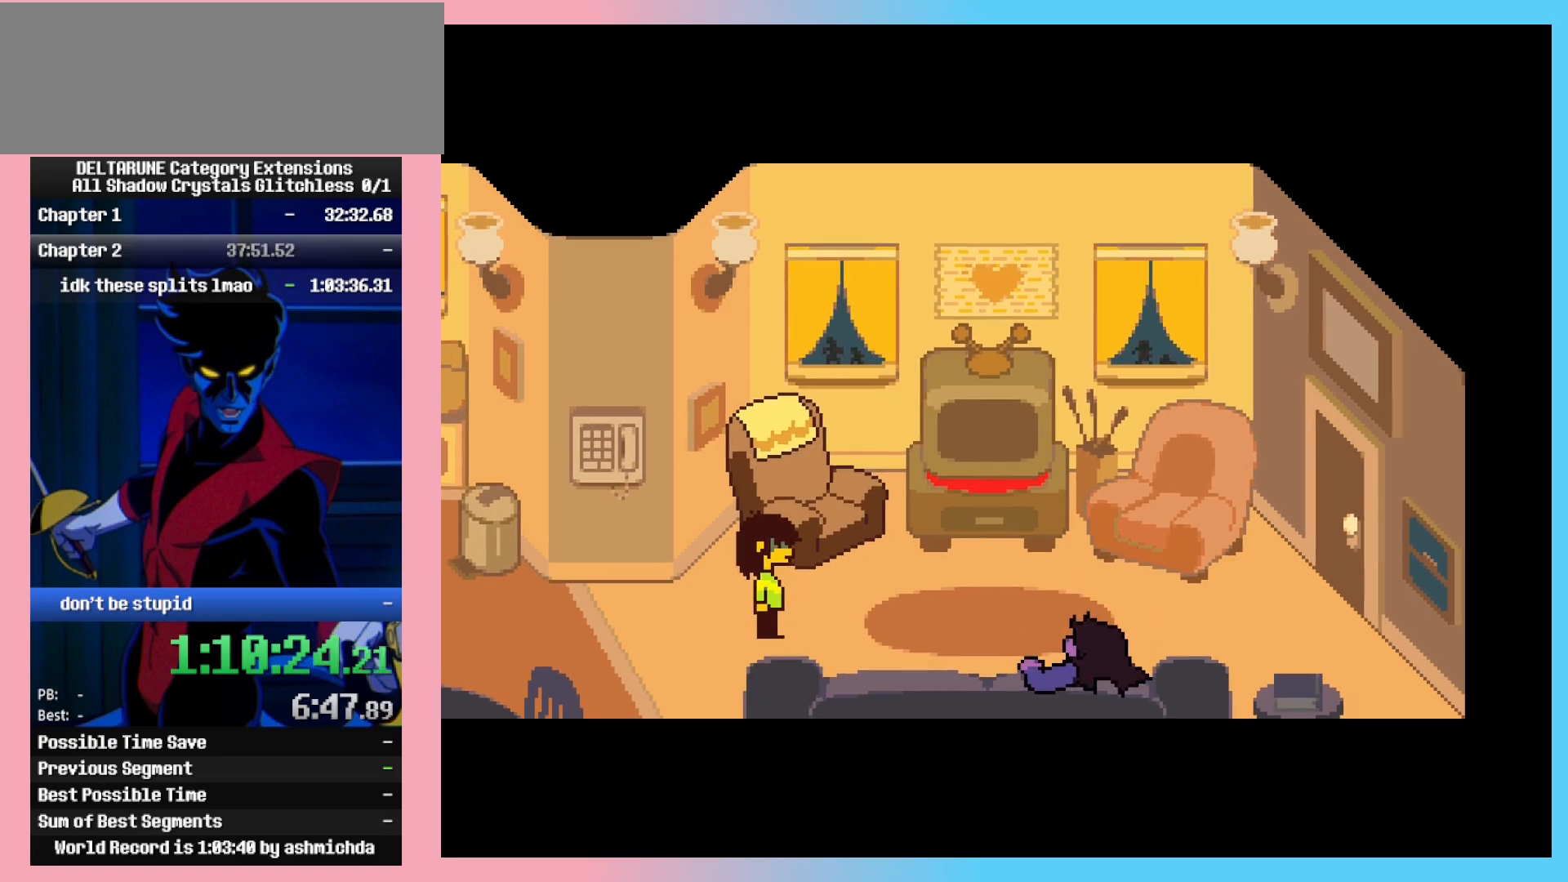
{"keys": ["ctrl_l", "ctrl_r"], "events": []}
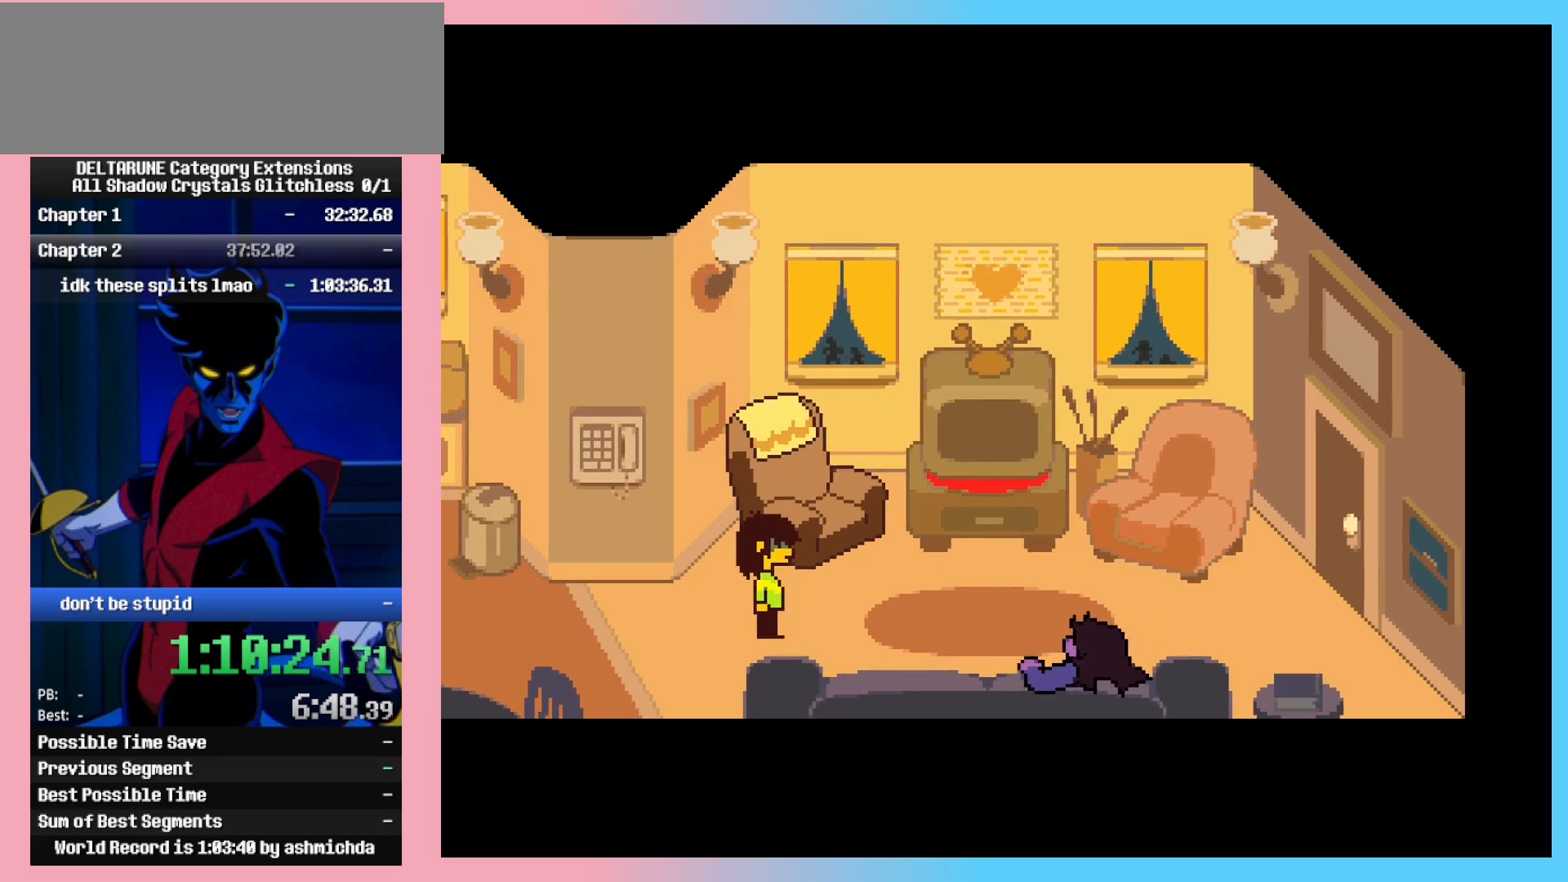
{"keys": ["ctrl_l", "ctrl_r"], "events": []}
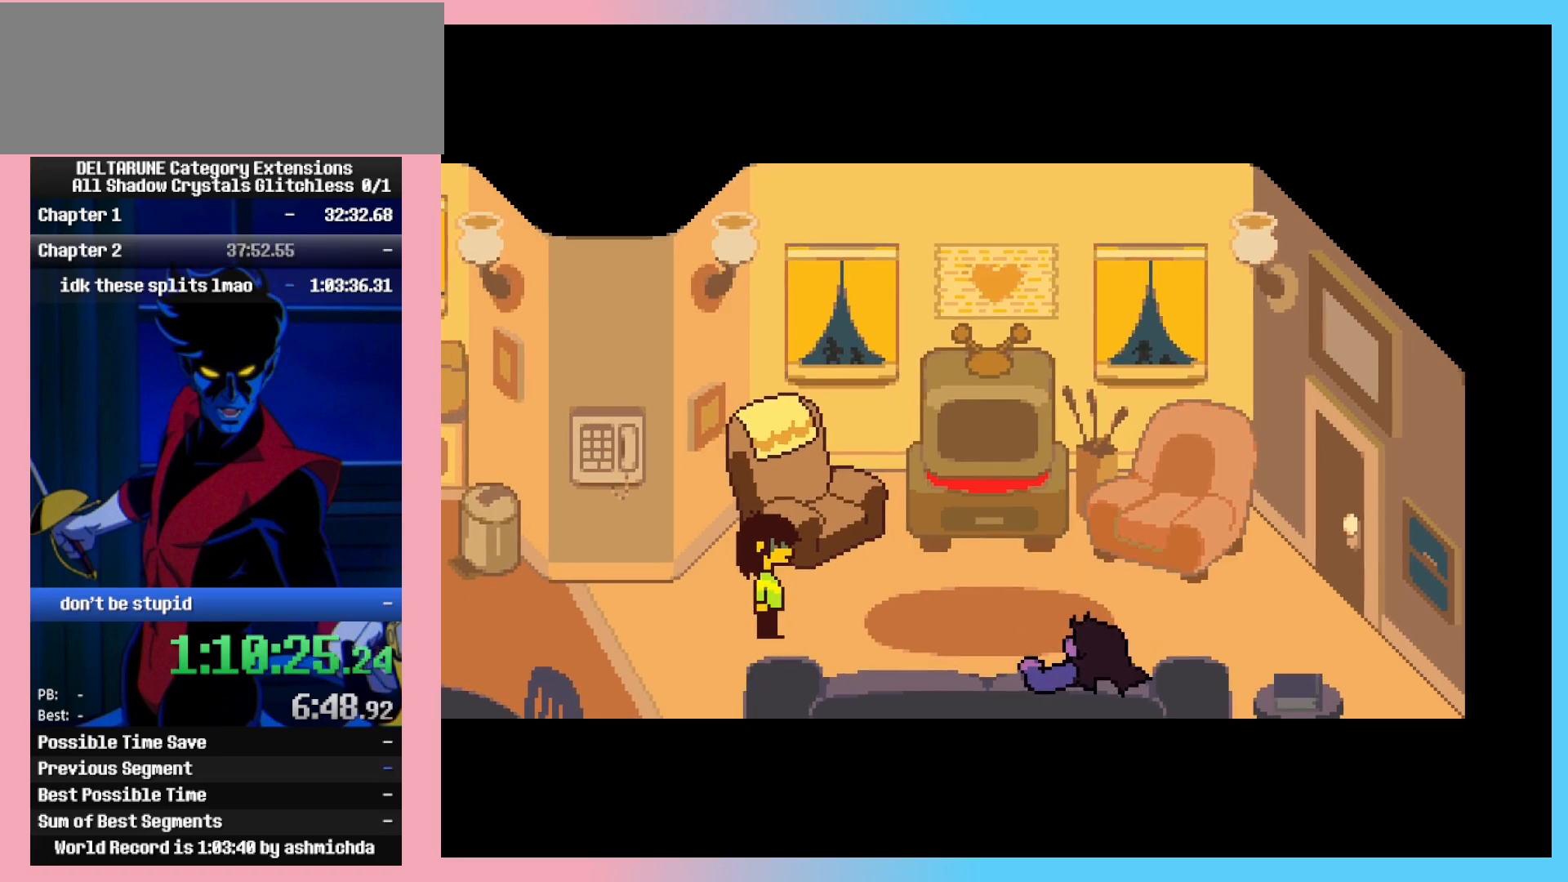
{"keys": ["ctrl_l", "ctrl_r"], "events": []}
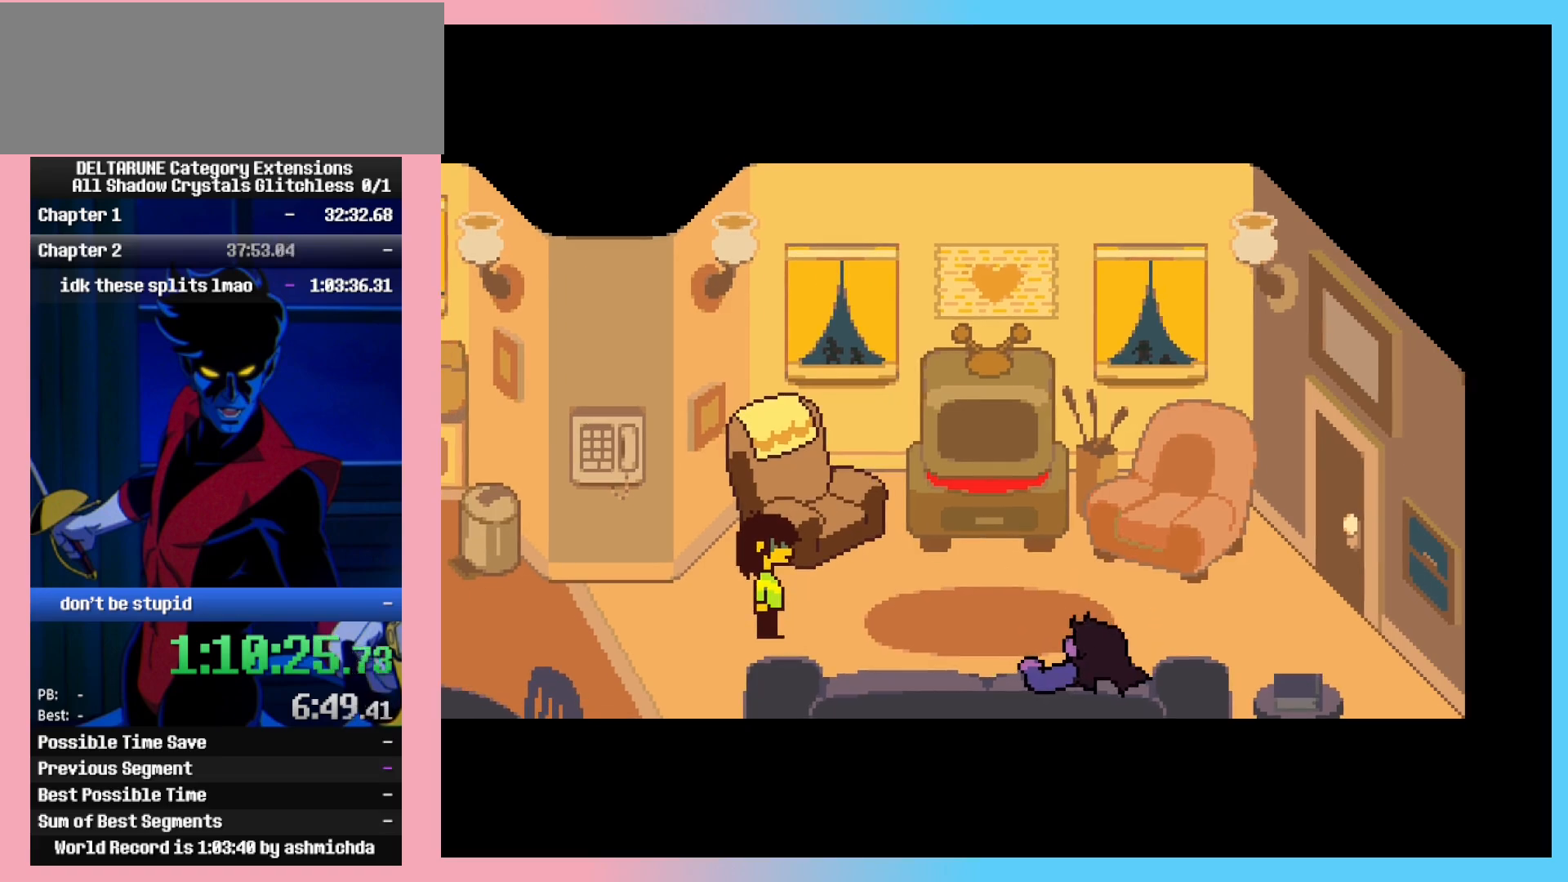
{"keys": ["ctrl_l", "ctrl_r"], "events": []}
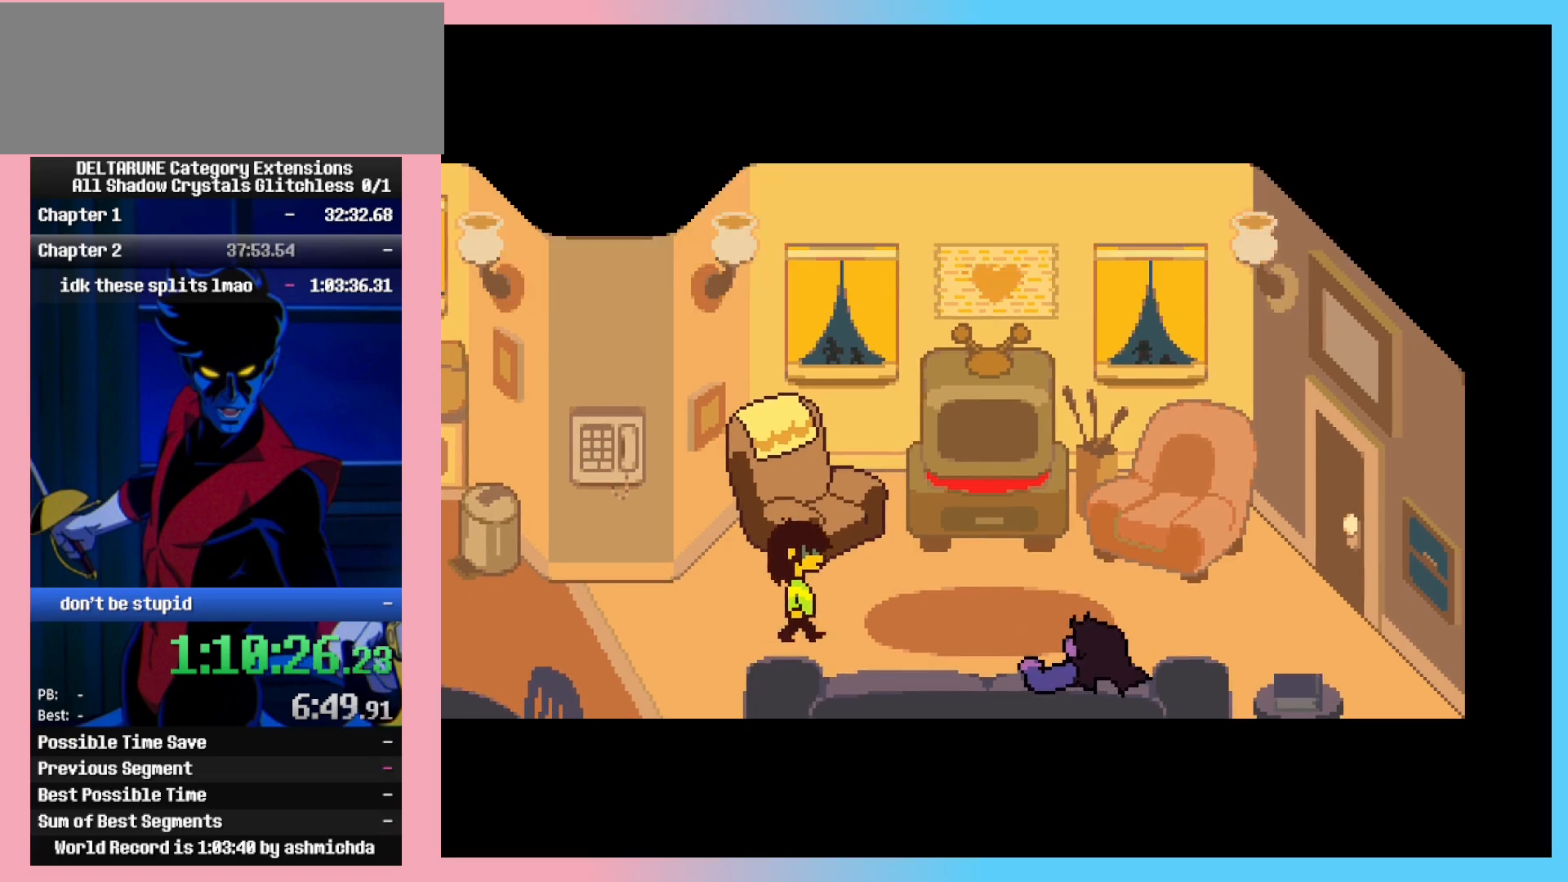
{"keys": ["ctrl_l", "ctrl_r"], "events": []}
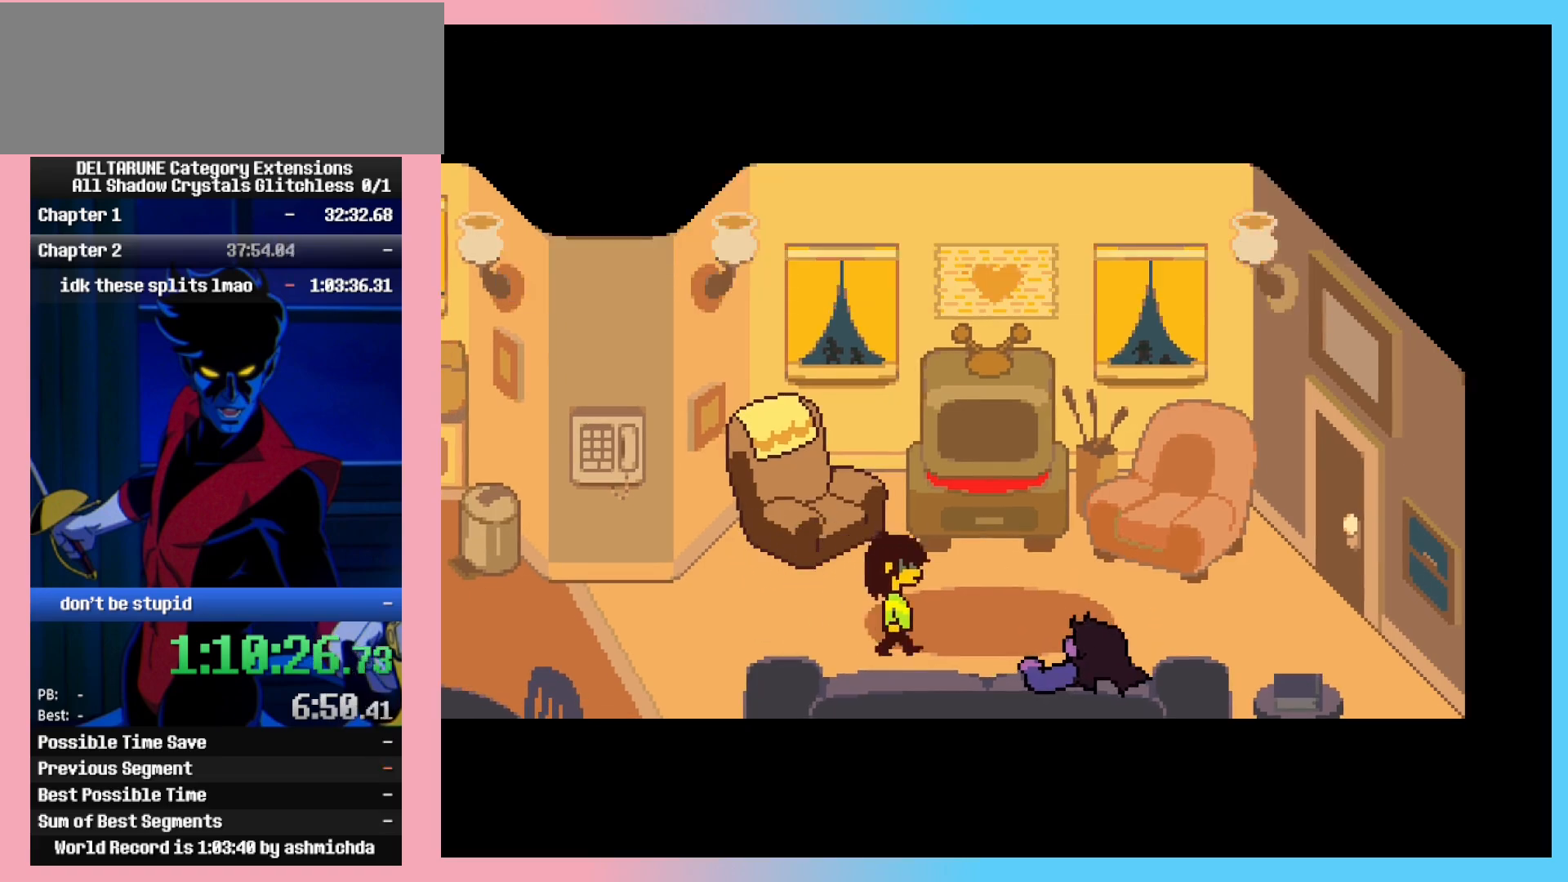
{"keys": ["ctrl_l", "ctrl_r"], "events": []}
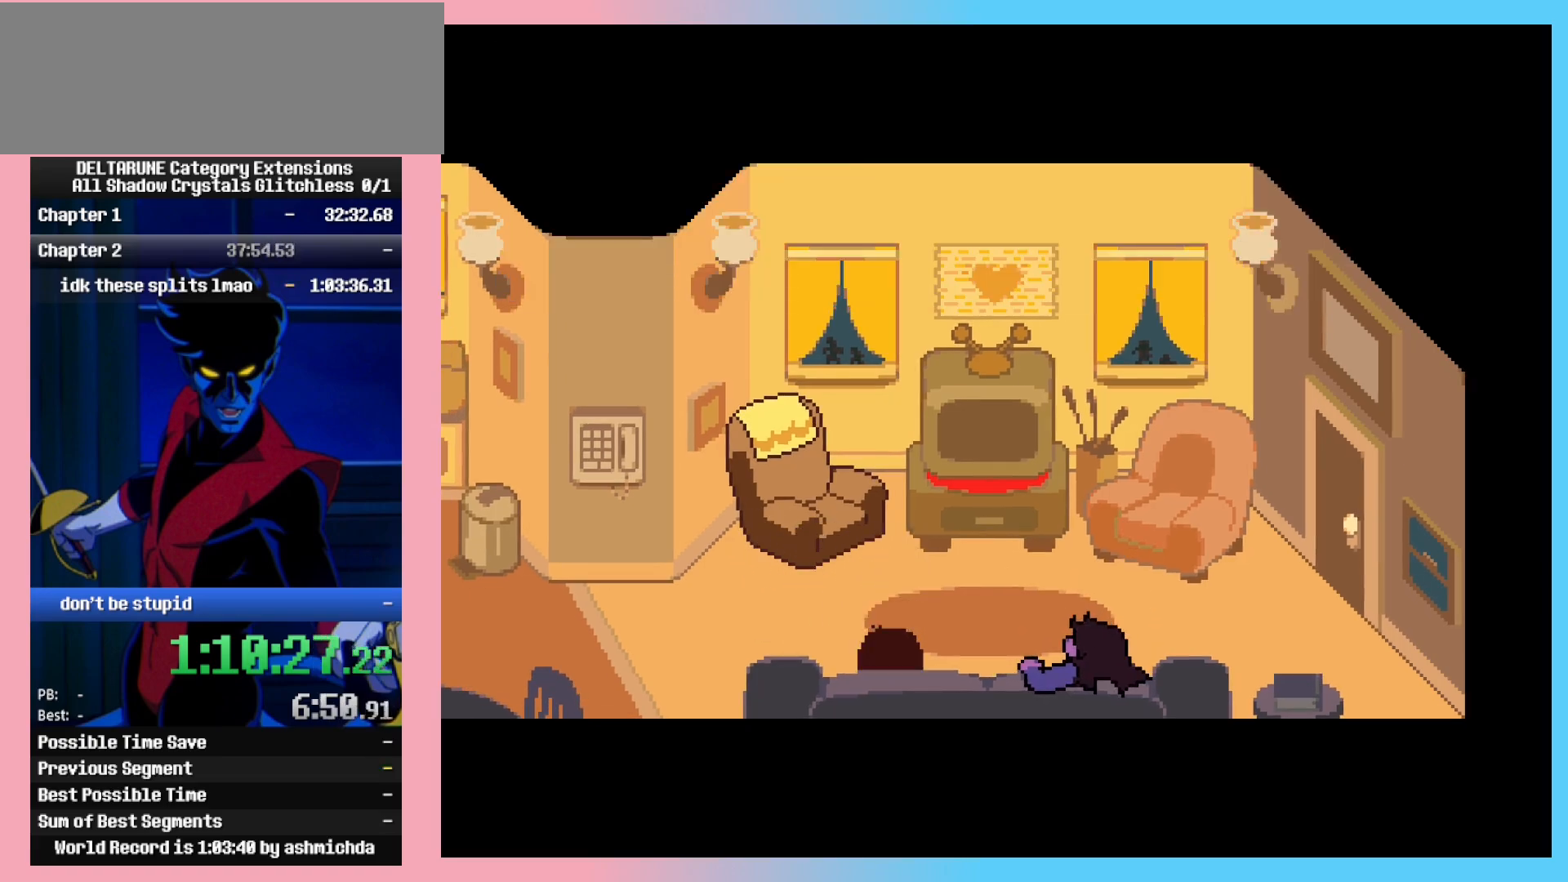
{"keys": ["ctrl_l", "ctrl_r"], "events": []}
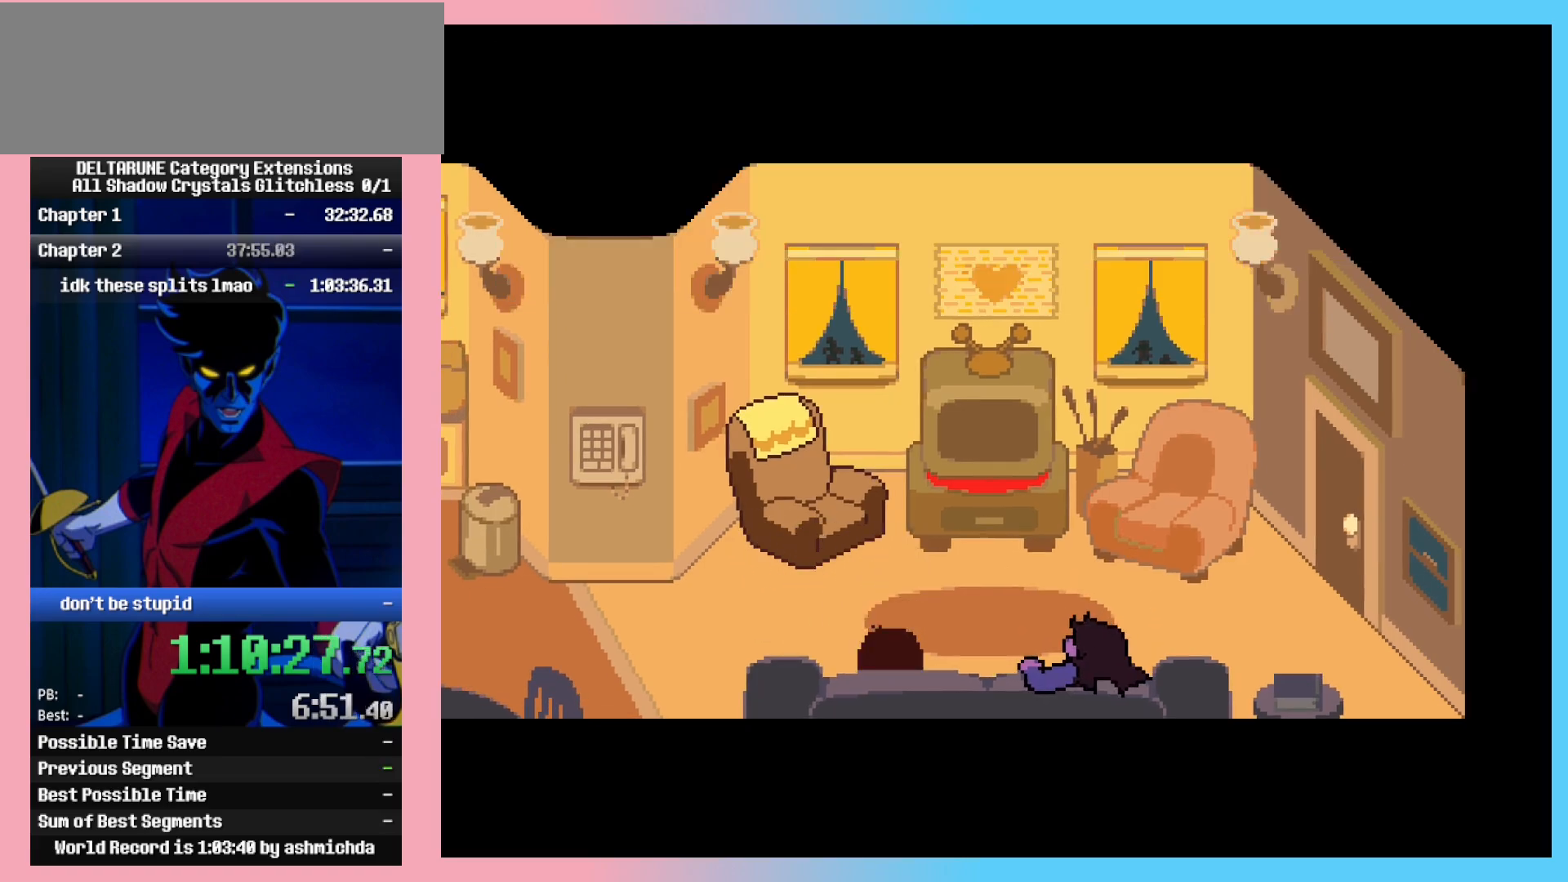
{"keys": ["ctrl_l", "ctrl_r"], "events": [[250, "z", "down"], [300, "z", "up"]]}
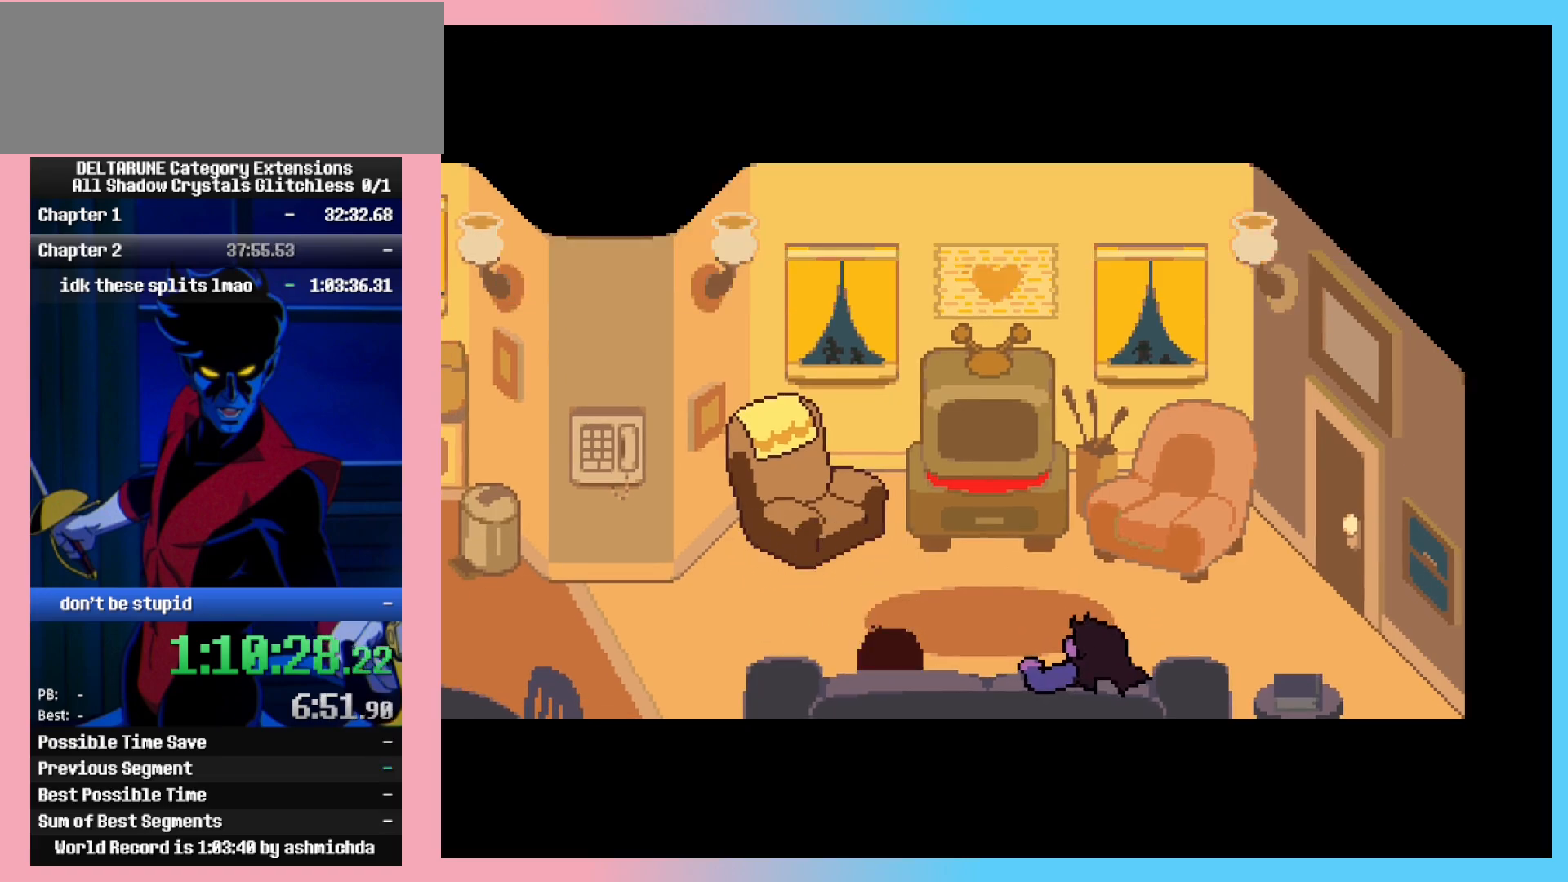
{"keys": ["ctrl_l", "ctrl_r", "left"], "events": [[33, "z", "down"], [83, "z", "up"], [167, "left", "down"], [217, "left", "up"], [317, "left", "down"], [350, "left", "up"], [400, "z", "down"], [450, "z", "up"], [500, "left", "down"]]}
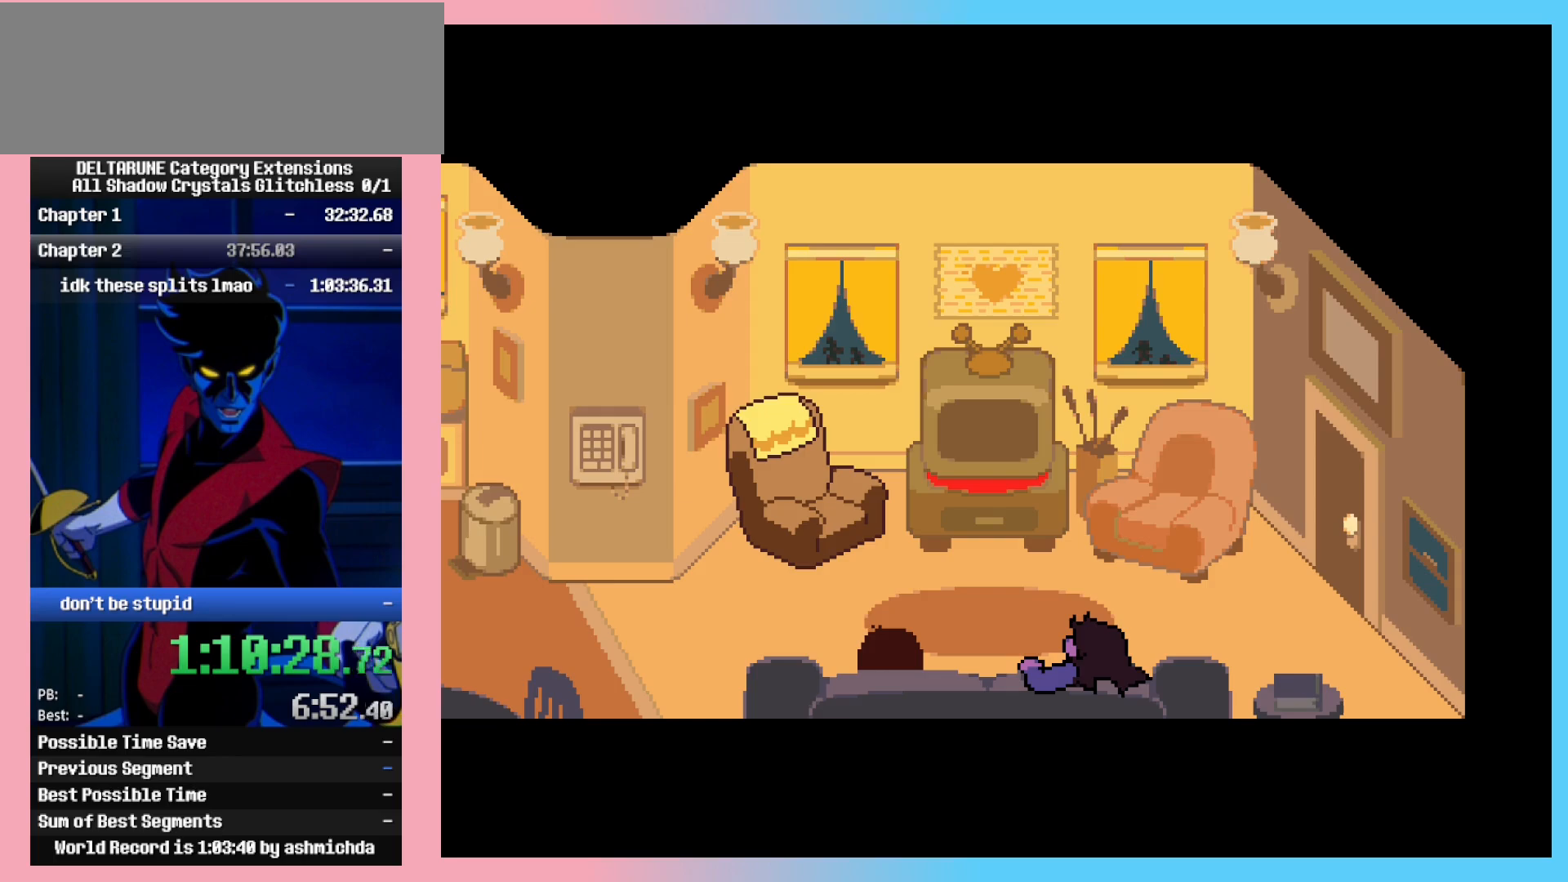
{"keys": ["ctrl_l", "ctrl_r"], "events": [[50, "left", "up"], [50, "z", "down"], [83, "z", "up"], [133, "left", "down"], [183, "left", "up"], [183, "z", "down"], [233, "z", "up"], [283, "left", "down"], [367, "left", "up"], [367, "z", "down"], [417, "z", "up"]]}
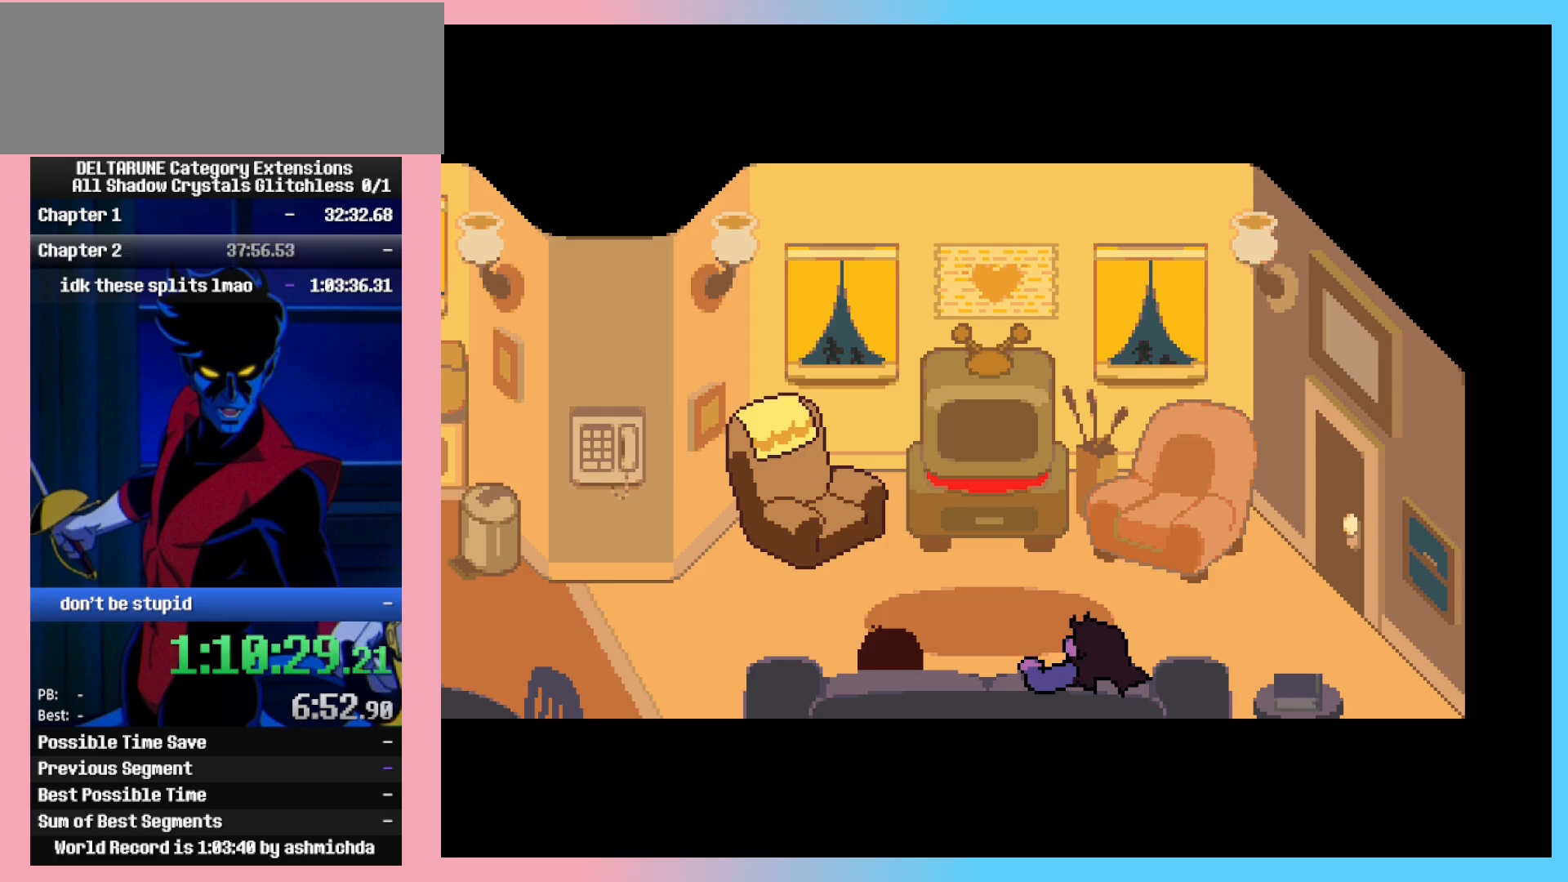
{"keys": ["ctrl_l", "ctrl_r", "left", "z"], "events": [[17, "left", "down"], [17, "z", "down"], [67, "left", "up"], [100, "z", "up"], [200, "left", "down"], [200, "z", "down"], [250, "left", "up"], [300, "z", "up"], [350, "left", "down"], [350, "z", "down"], [433, "z", "up"], [483, "z", "down"]]}
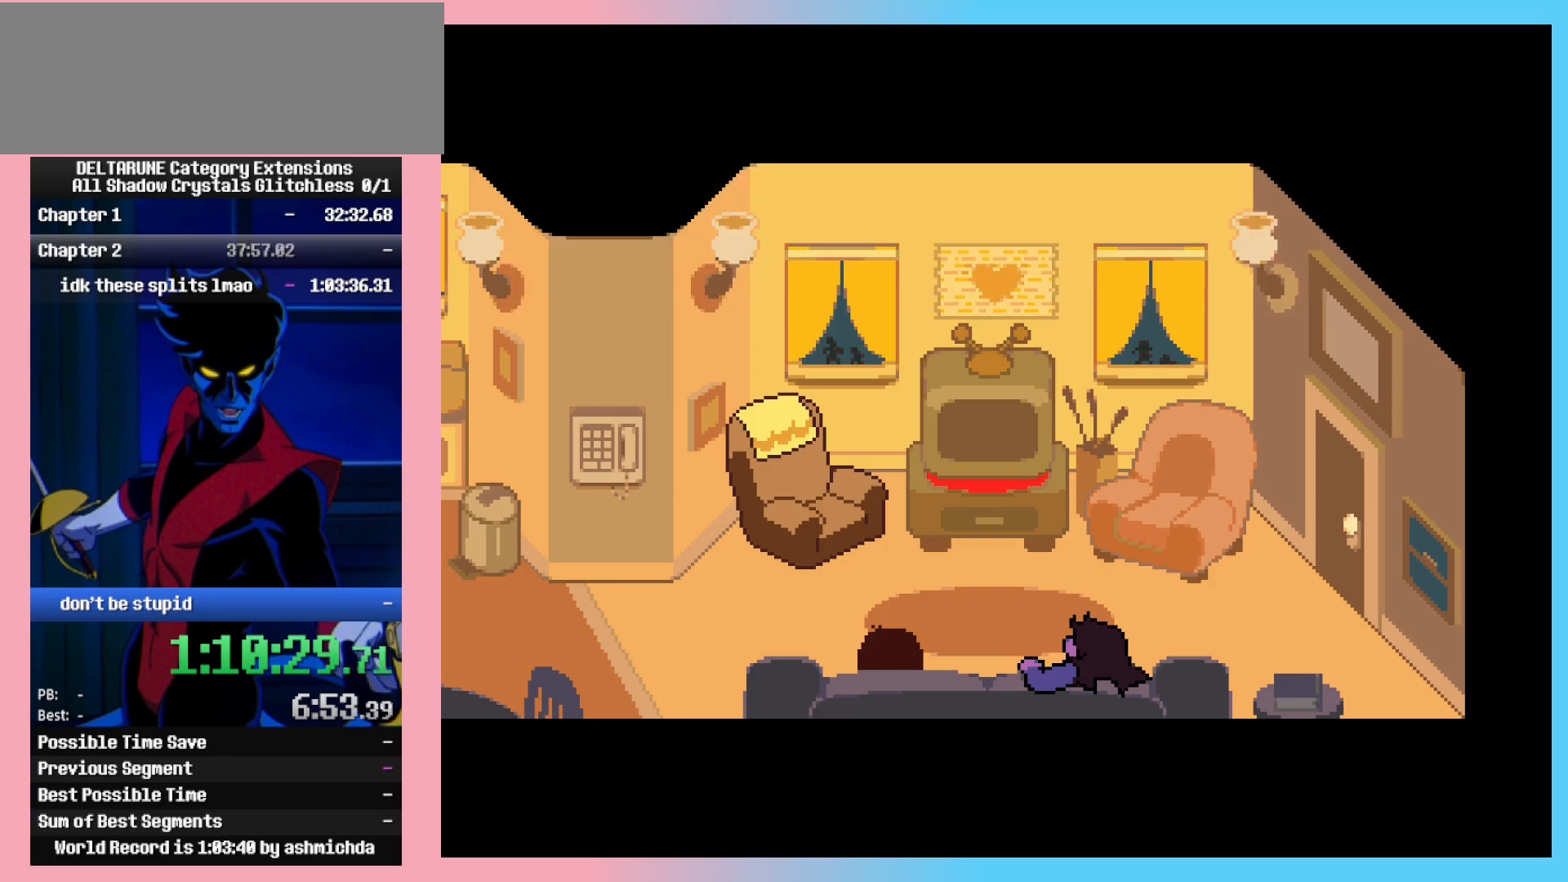
{"keys": ["ctrl_l", "ctrl_r", "left", "z"], "events": [[67, "z", "up"], [167, "z", "down"], [267, "z", "up"], [350, "z", "down"], [400, "z", "up"], [500, "z", "down"]]}
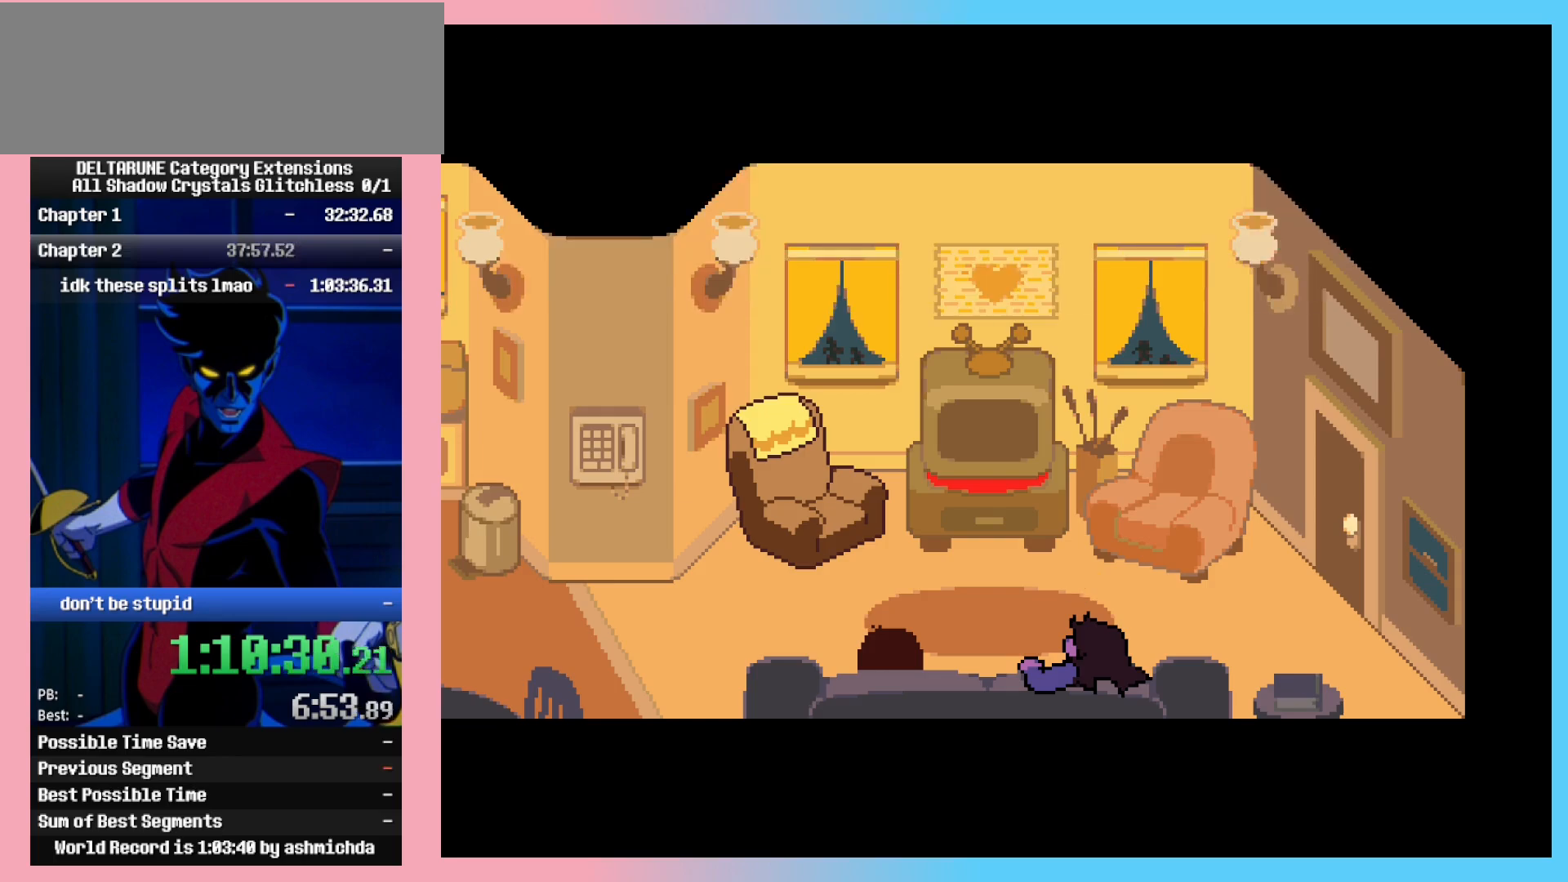
{"keys": ["ctrl_l", "ctrl_r", "z"], "events": [[100, "z", "up"], [133, "z", "down"], [233, "z", "up"], [333, "z", "down"], [367, "z", "up"], [417, "left", "up"], [467, "z", "down"]]}